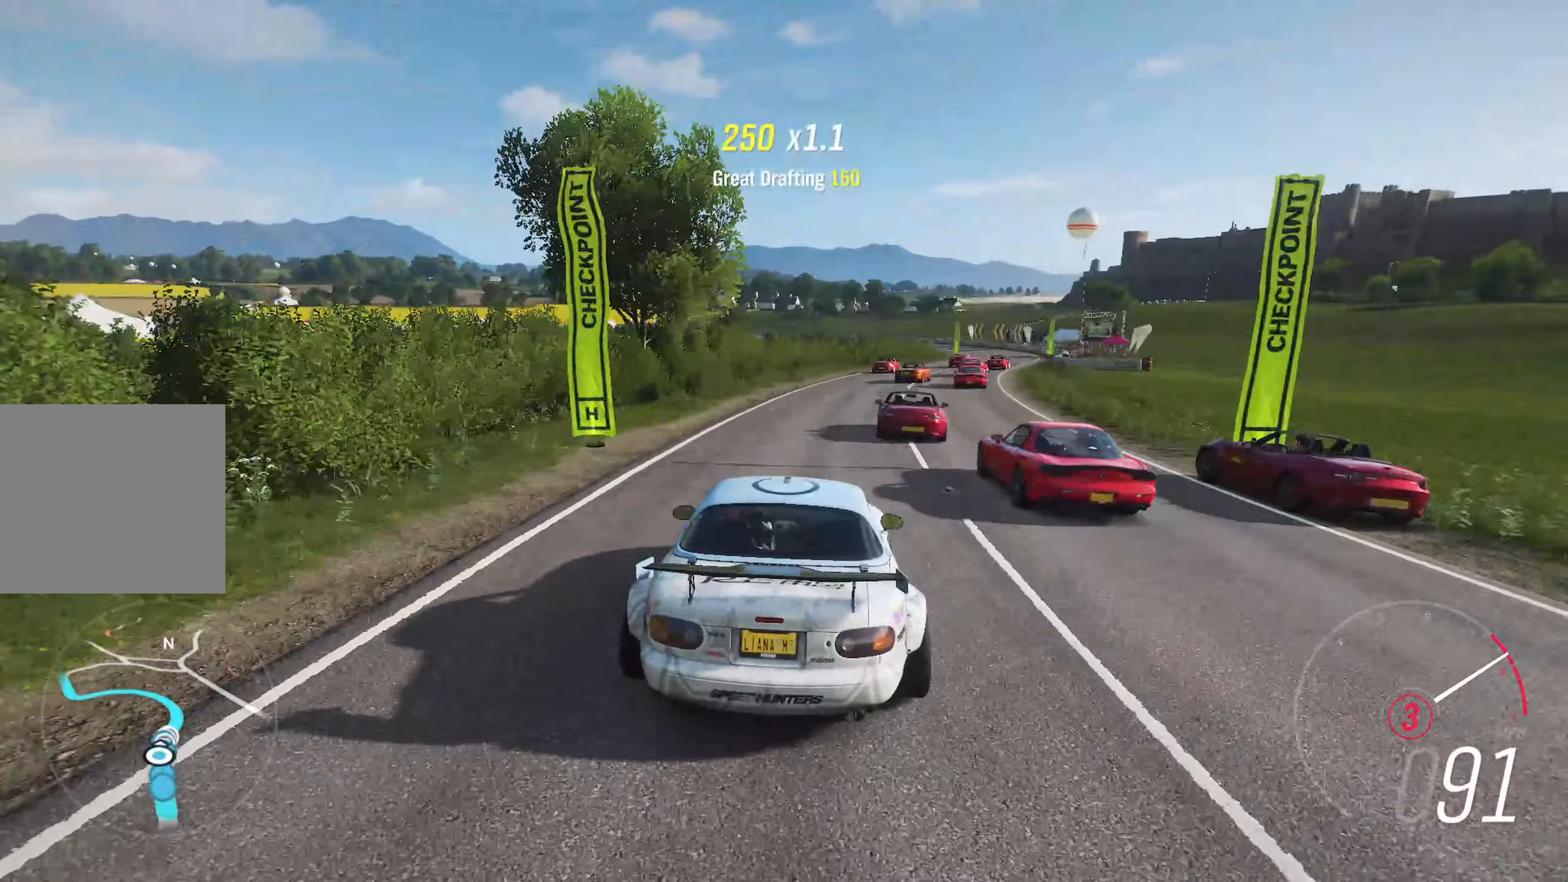
Gameplay with a controller (Xbox layout); each line is a JSON object with the inputs held at the frame after it. "events" lists button and stick changes between this image and that frame as [ms after this image, input, new state], when the widget could be followed in between. Not read: L3.
{"buttons": [], "left_stick": "center", "right_stick": "center", "events": [[17, "left_stick", "right"], [67, "B", "down"], [167, "B", "up"], [367, "R2", "up"], [450, "left_stick", "center"]]}
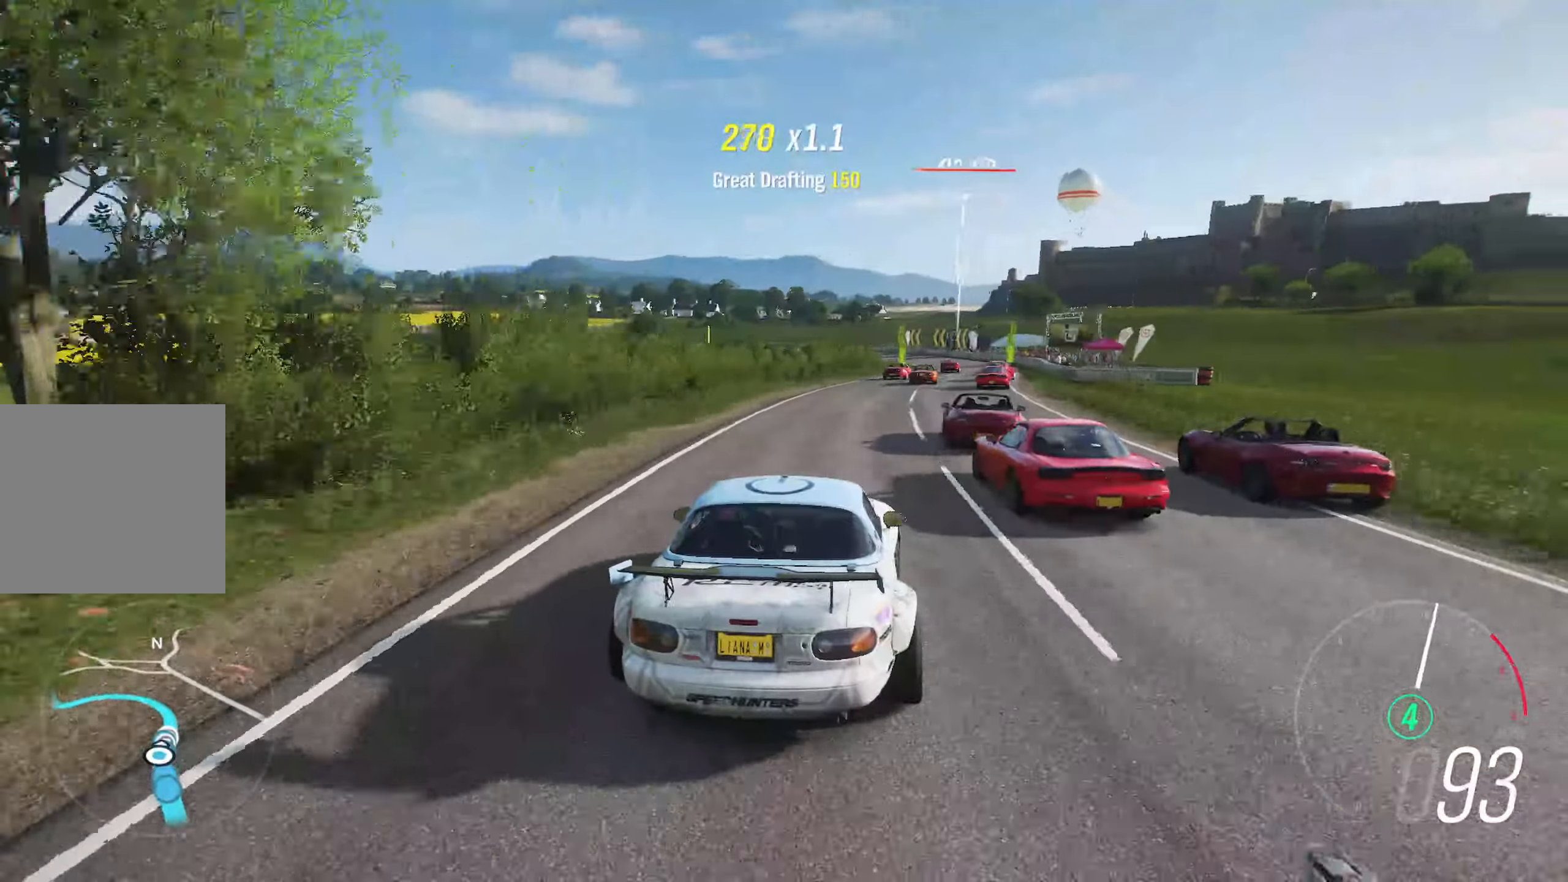
{"buttons": ["R2"], "left_stick": "center", "right_stick": "center", "events": [[133, "R2", "down"], [133, "left_stick", "right"], [267, "left_stick", "center"]]}
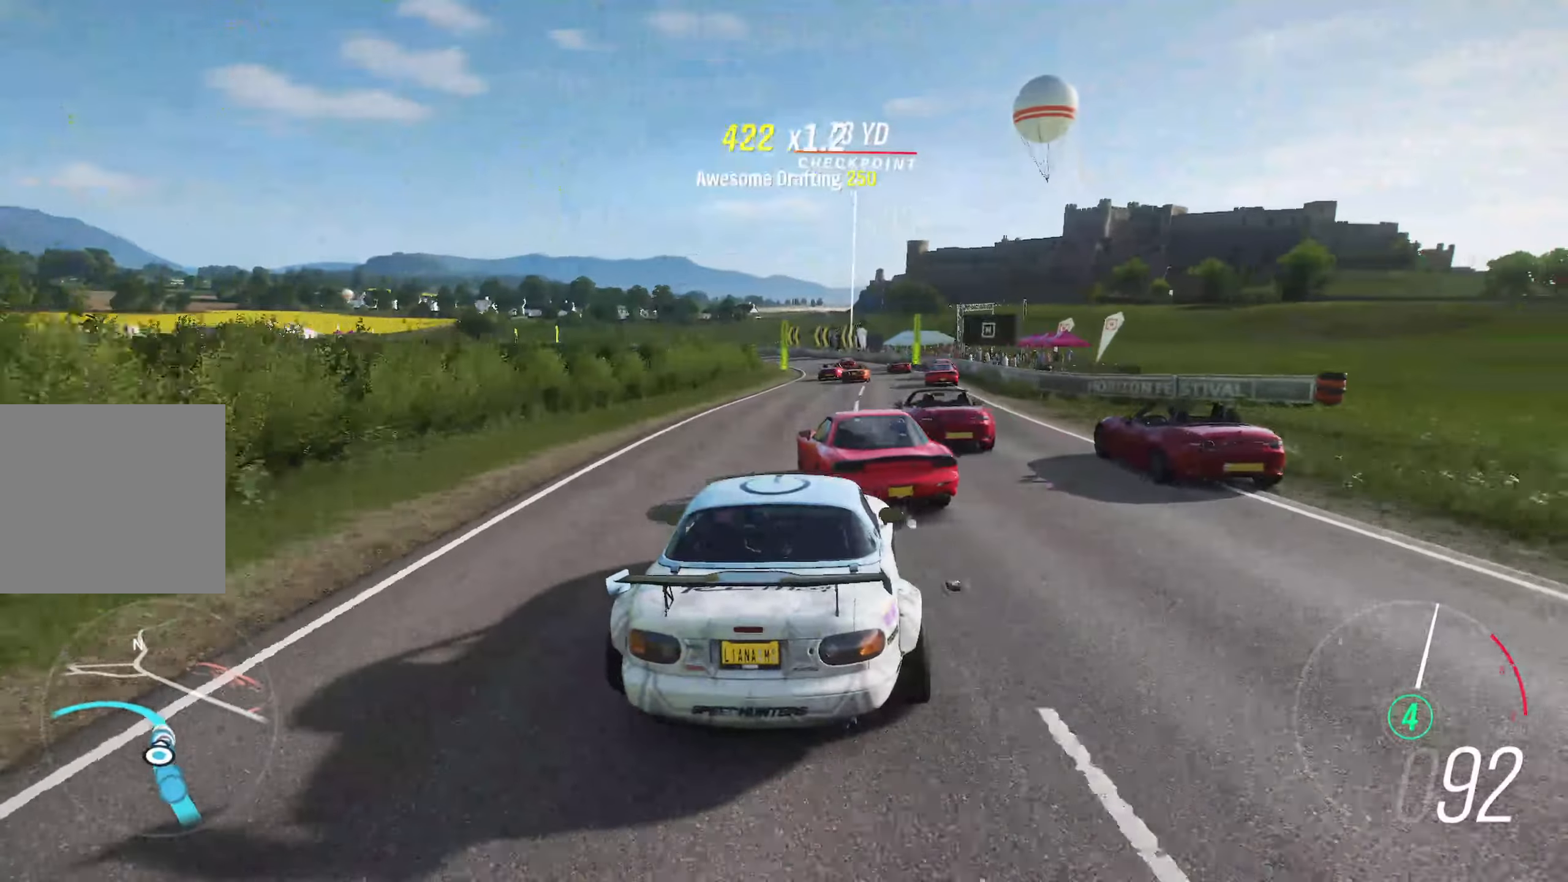
{"buttons": ["R2"], "left_stick": "center", "right_stick": "center", "events": []}
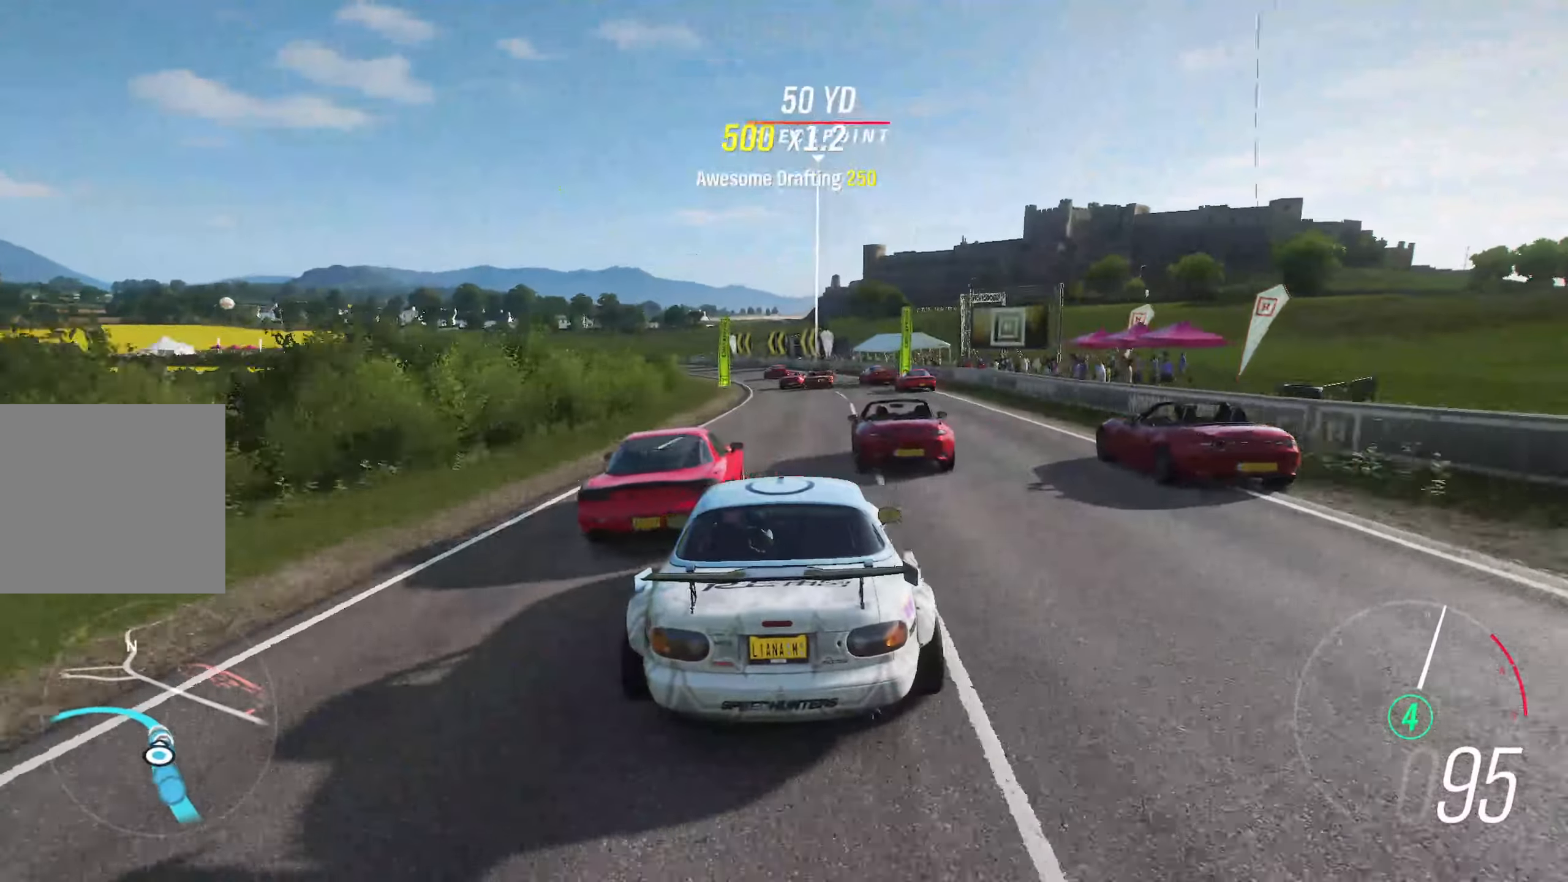
{"buttons": ["R2"], "left_stick": "left", "right_stick": "center", "events": [[300, "left_stick", "left"]]}
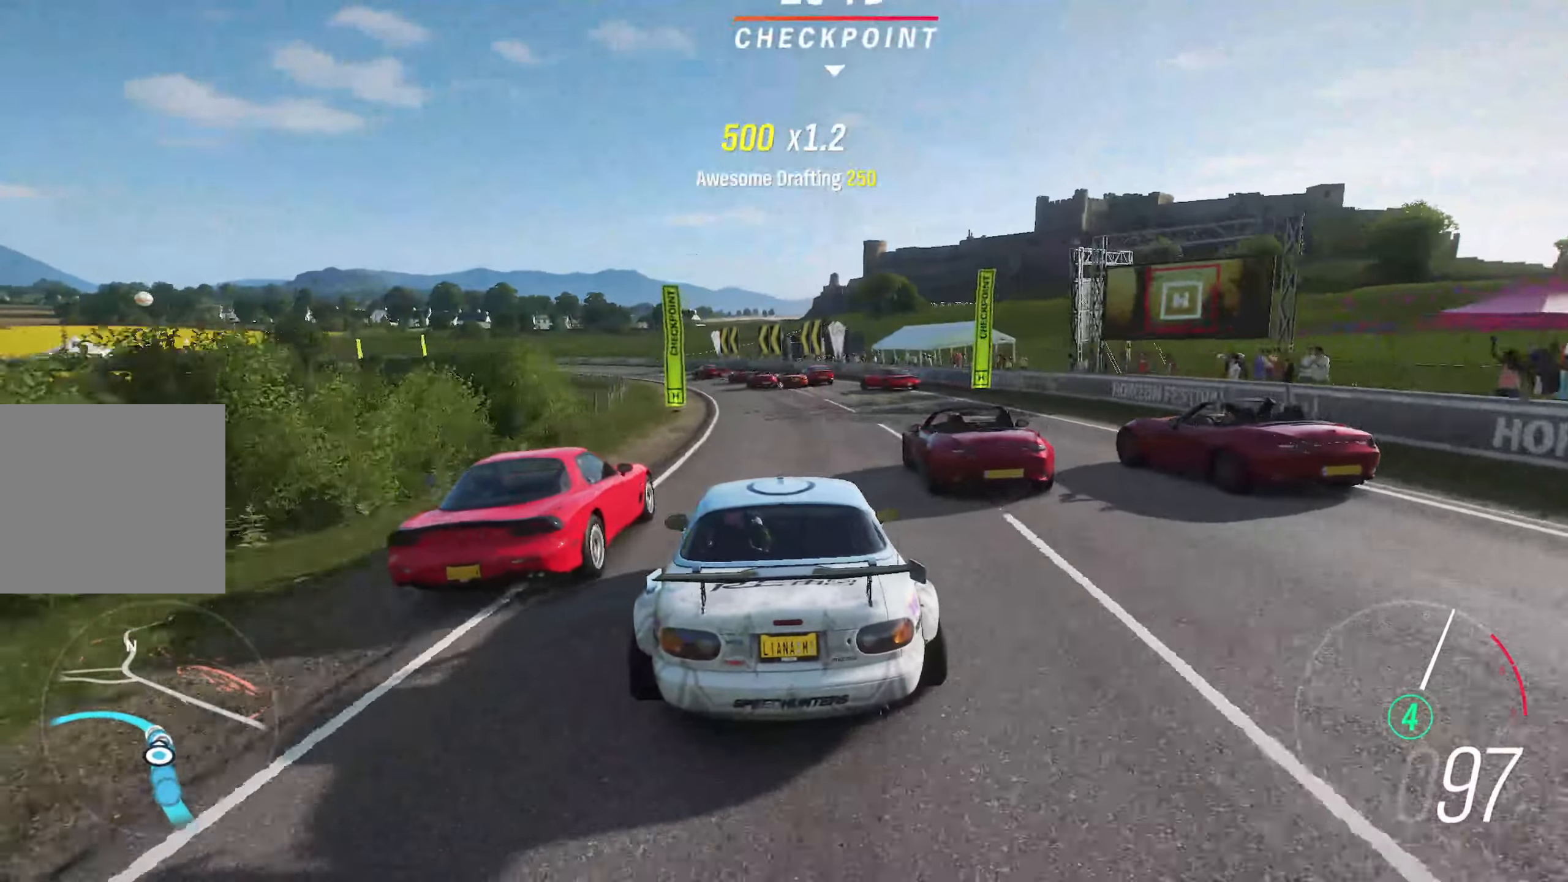
{"buttons": ["R2"], "left_stick": "left", "right_stick": "center", "events": [[33, "R2", "up"], [133, "left_stick", "center"], [317, "R2", "down"], [317, "left_stick", "left"]]}
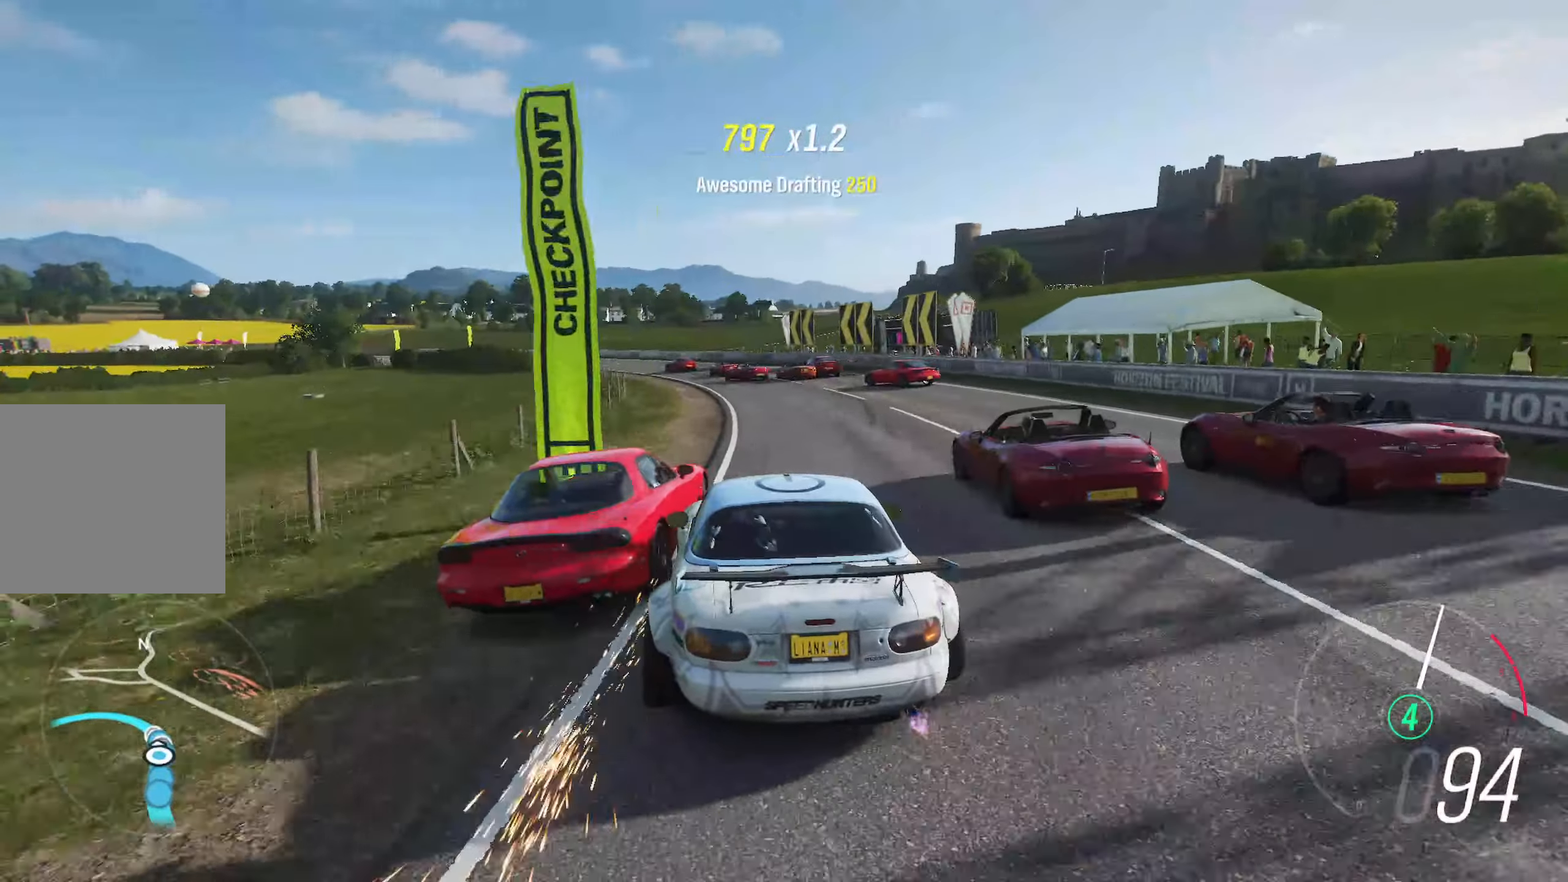
{"buttons": ["R2"], "left_stick": "left", "right_stick": "center", "events": [[217, "R2", "up"], [333, "R2", "down"], [367, "left_stick", "center"], [450, "left_stick", "left"]]}
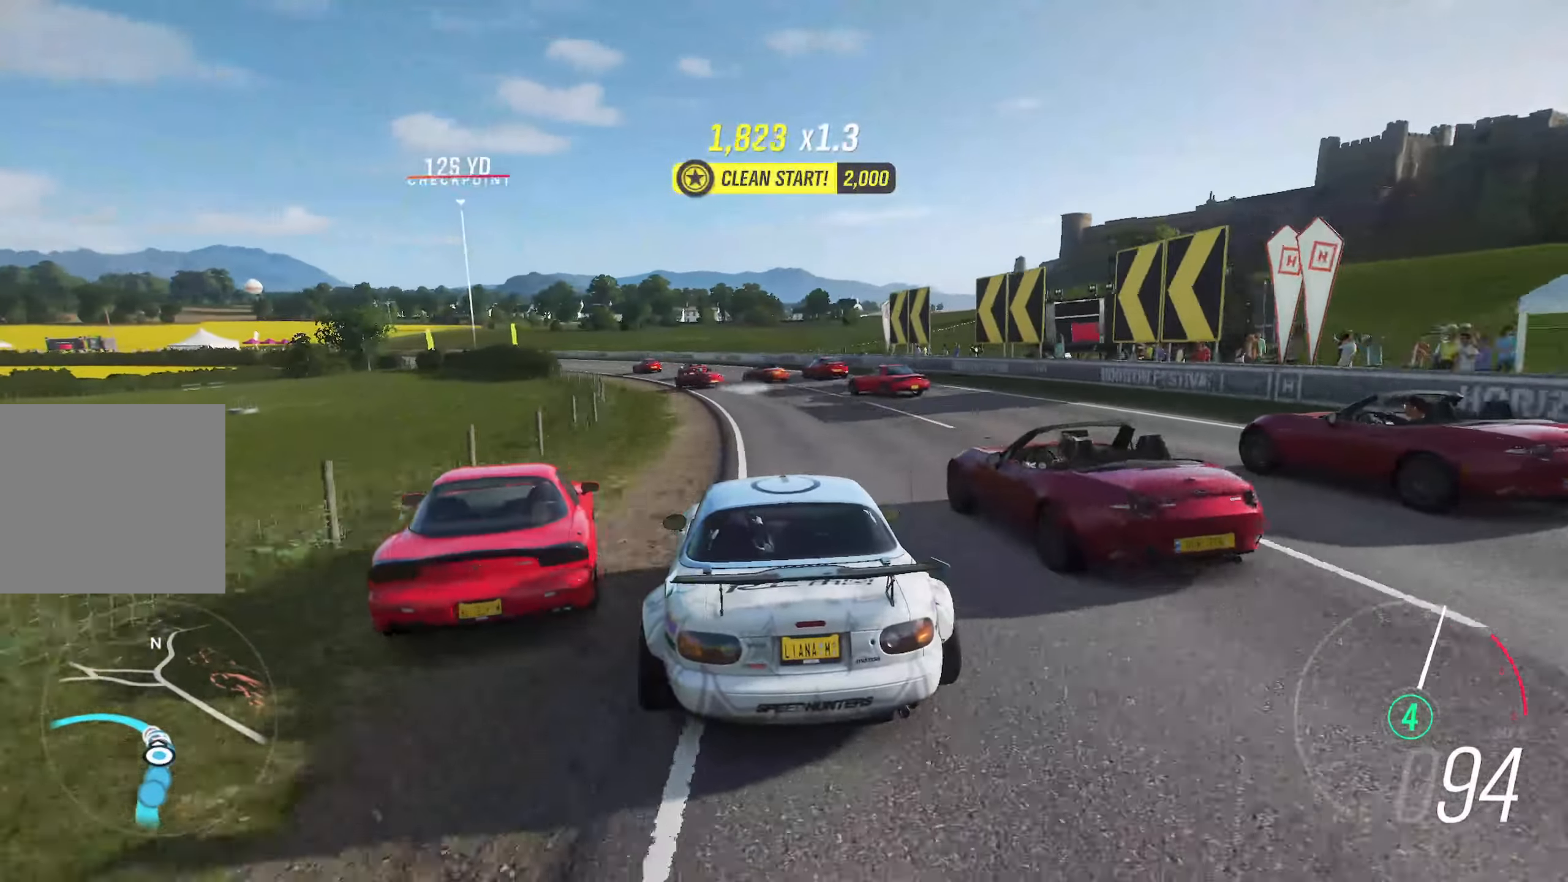
{"buttons": ["R2"], "left_stick": "center", "right_stick": "center", "events": [[83, "left_stick", "center"], [217, "left_stick", "left"], [500, "left_stick", "center"]]}
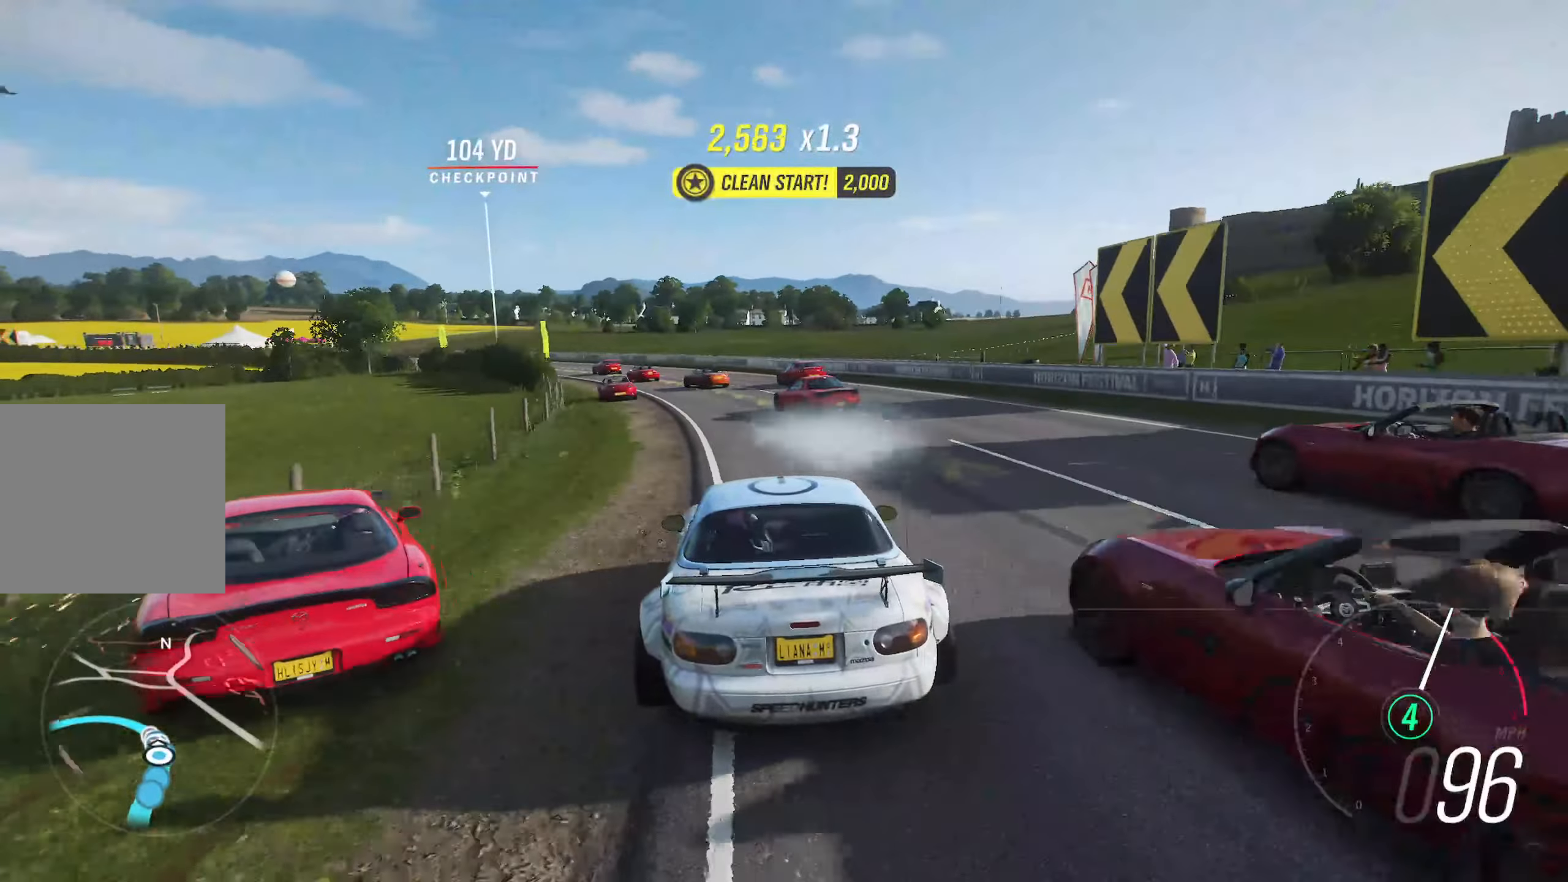
{"buttons": ["R2"], "left_stick": "left", "right_stick": "center", "events": [[117, "left_stick", "left"]]}
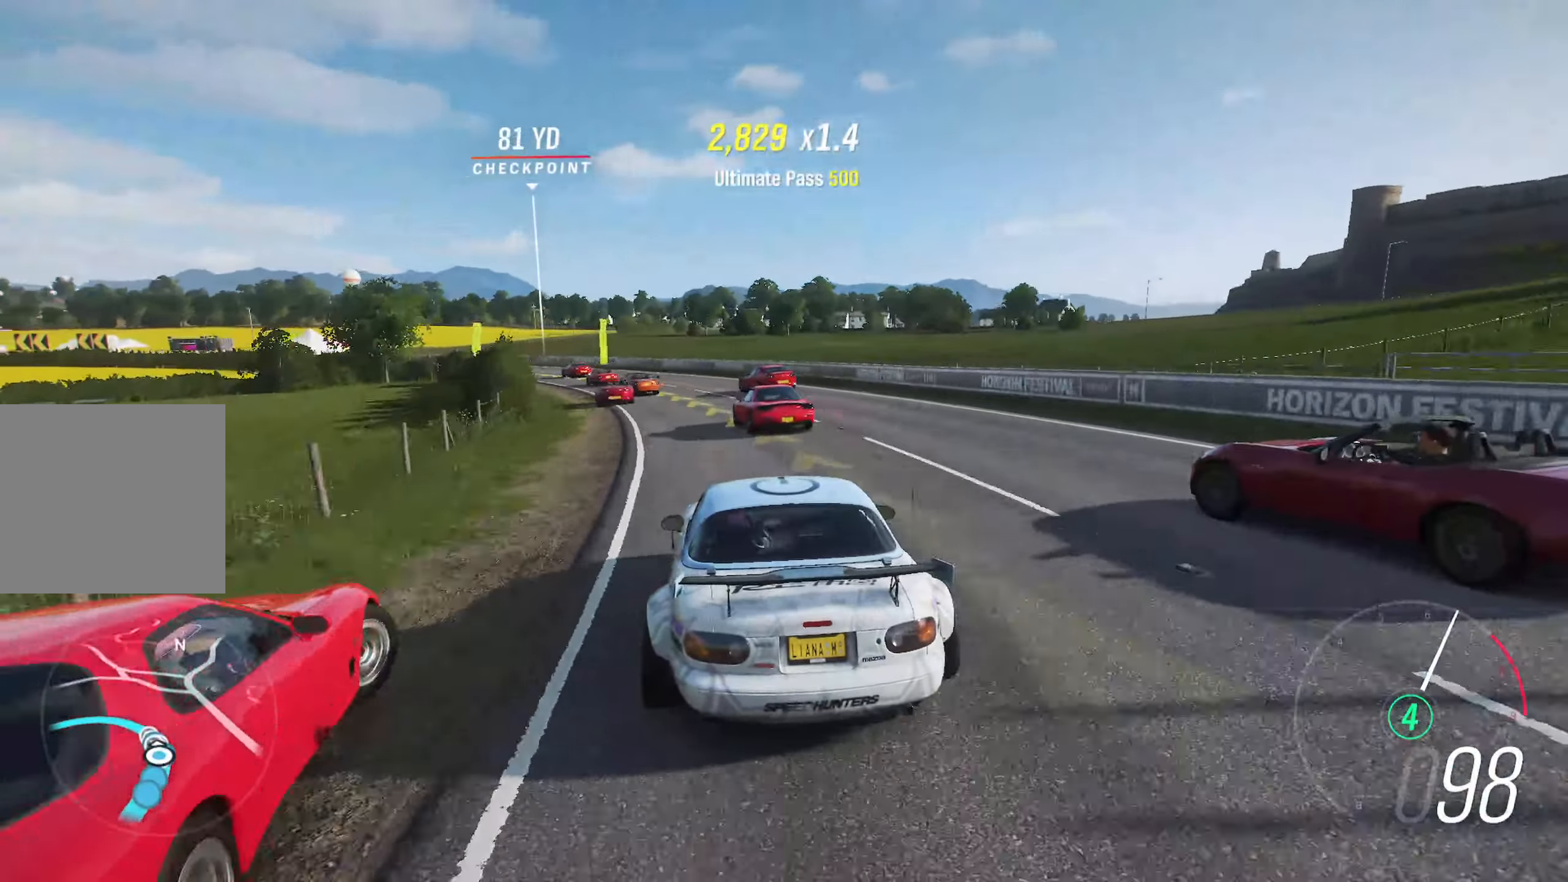
{"buttons": [], "left_stick": "left", "right_stick": "center", "events": [[317, "R2", "up"]]}
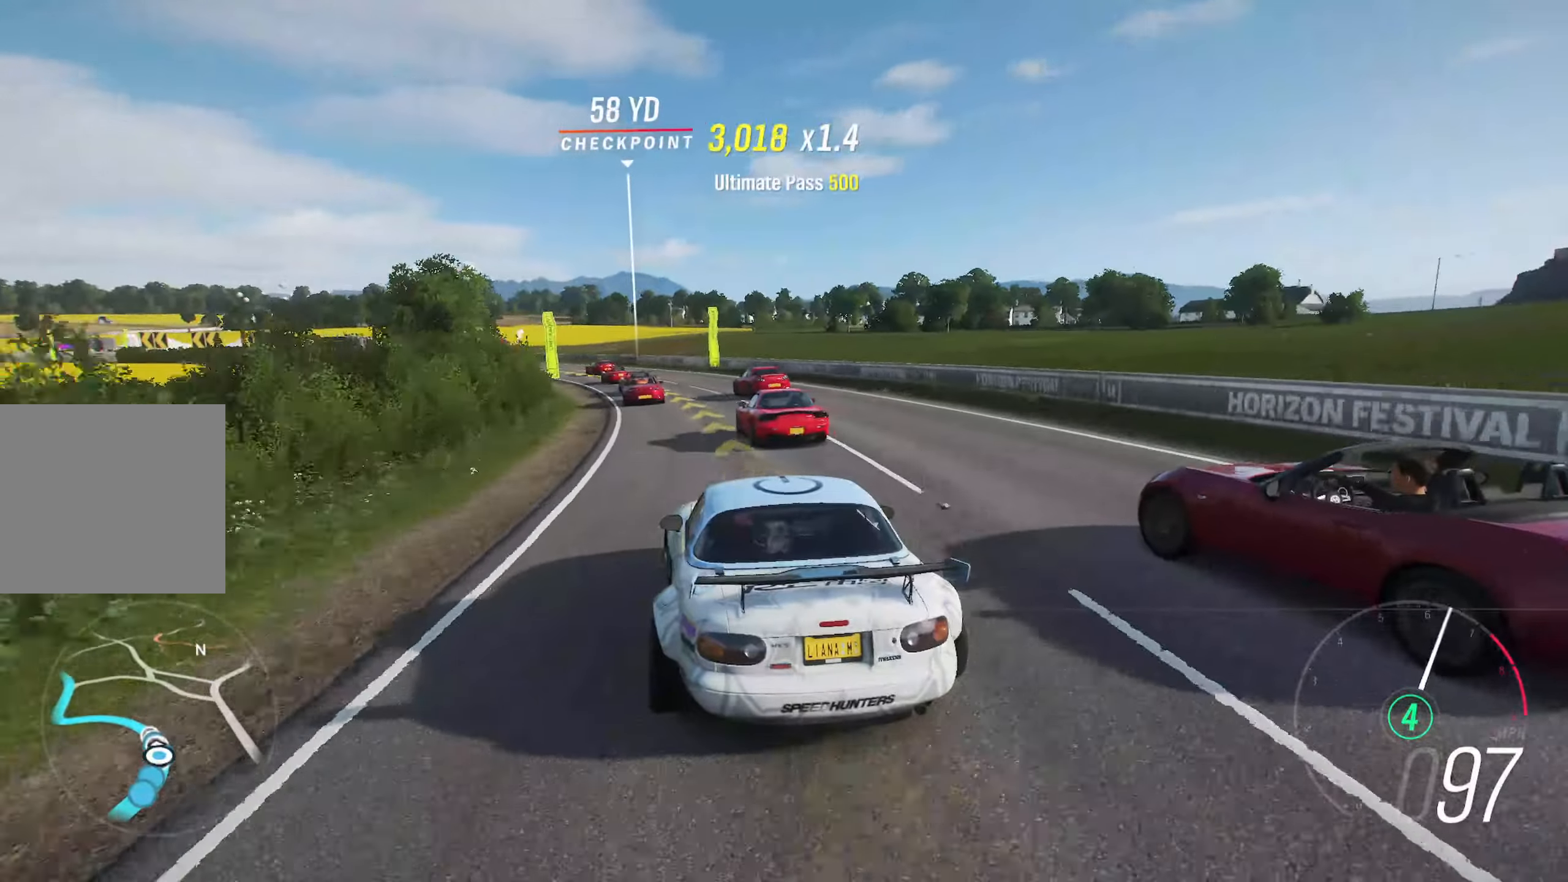
{"buttons": ["R2"], "left_stick": "left", "right_stick": "center", "events": [[133, "R2", "down"]]}
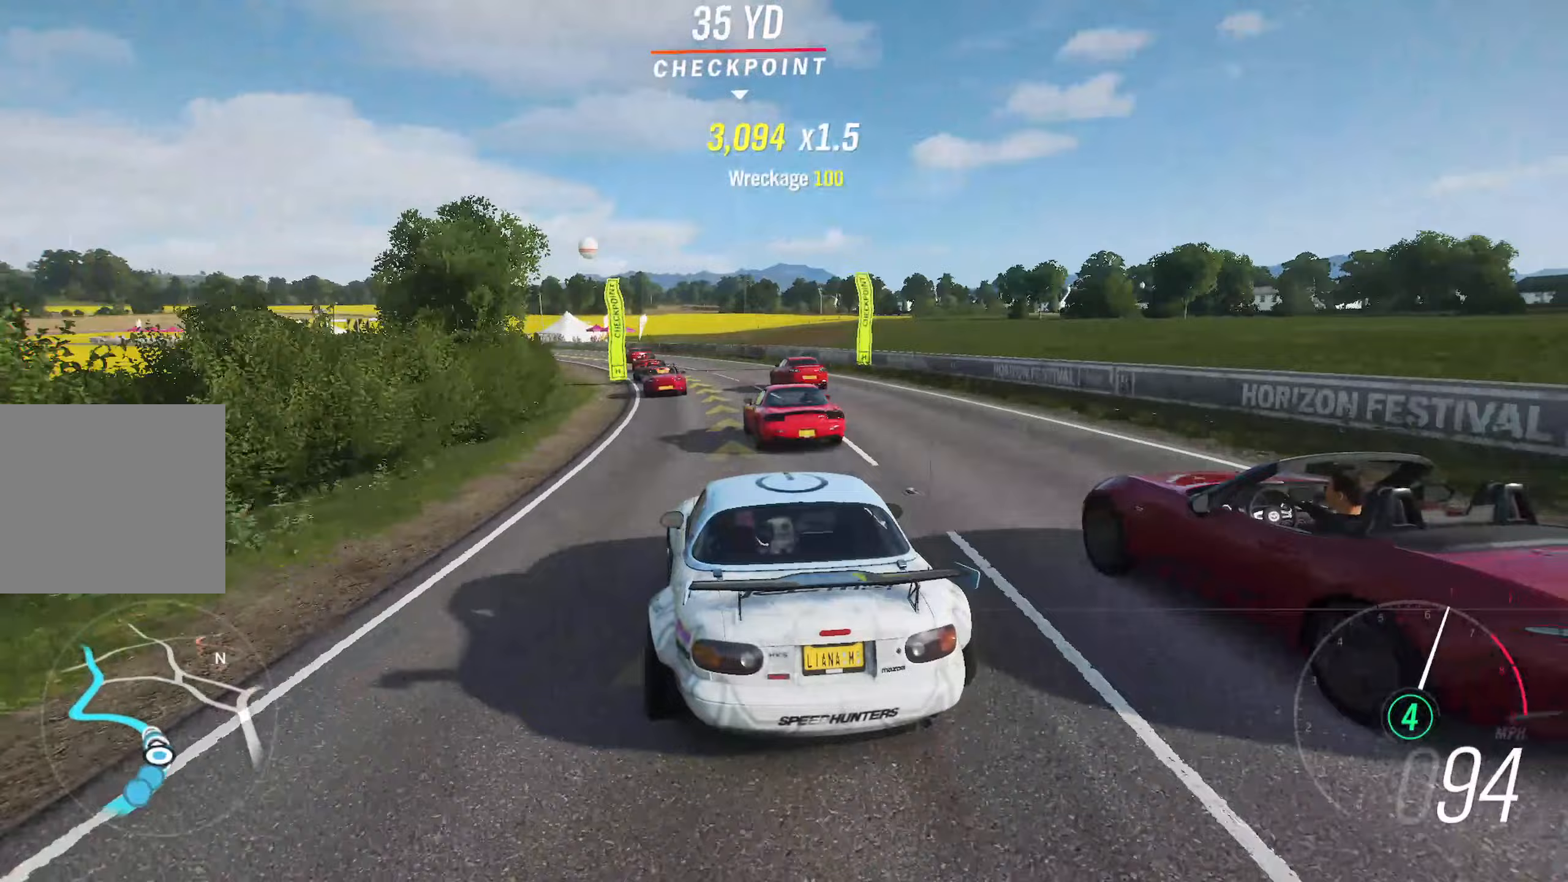
{"buttons": ["R2"], "left_stick": "left", "right_stick": "center", "events": [[117, "left_stick", "center"], [217, "left_stick", "left"]]}
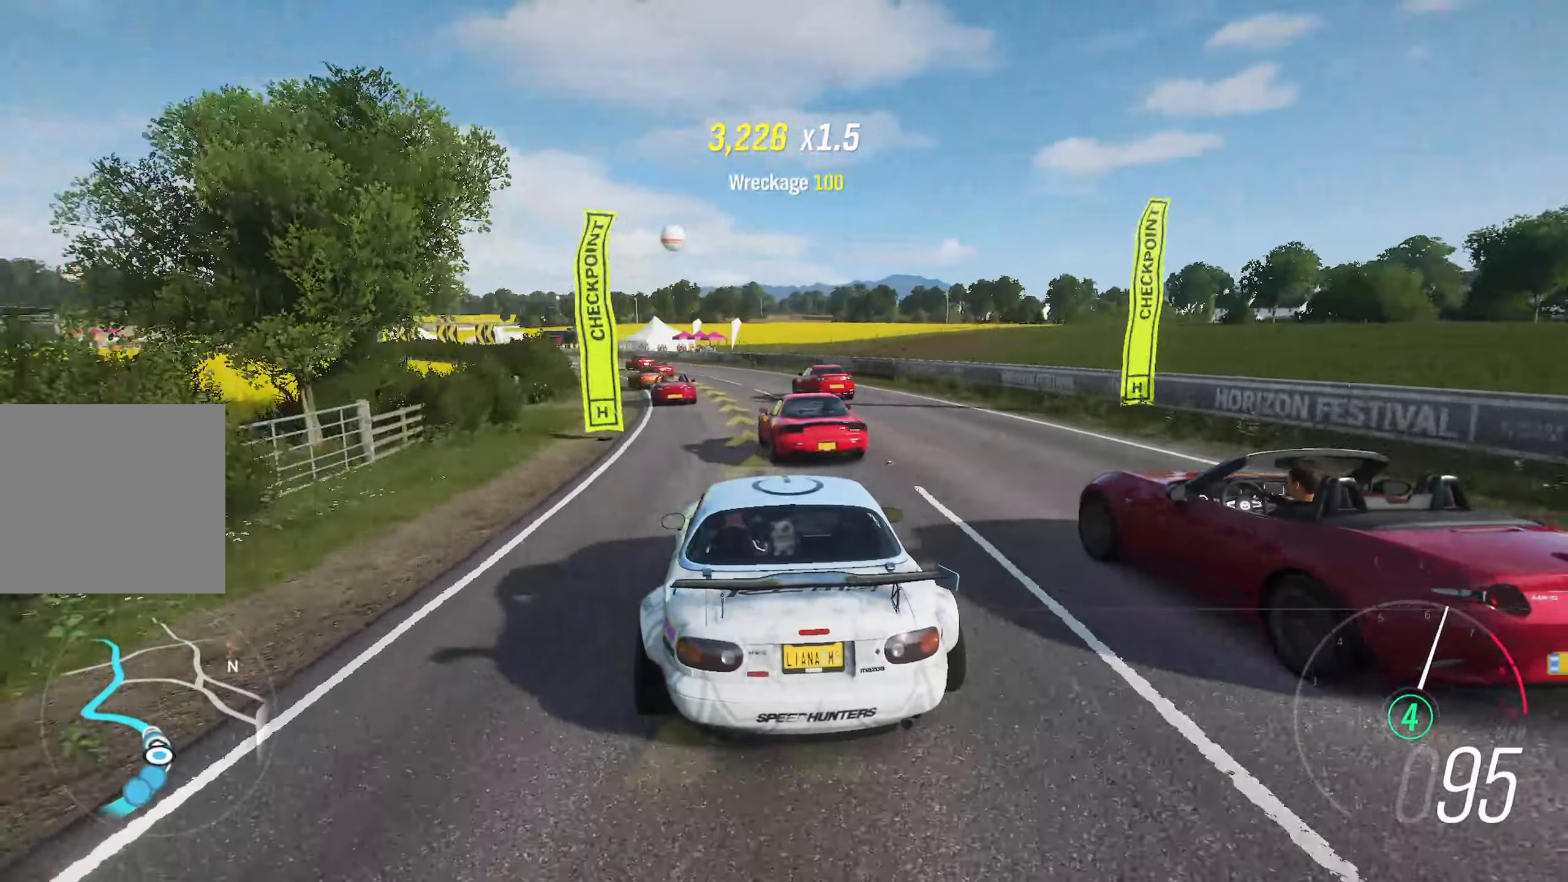
{"buttons": ["R2"], "left_stick": "left", "right_stick": "center", "events": [[217, "left_stick", "center"], [317, "left_stick", "left"]]}
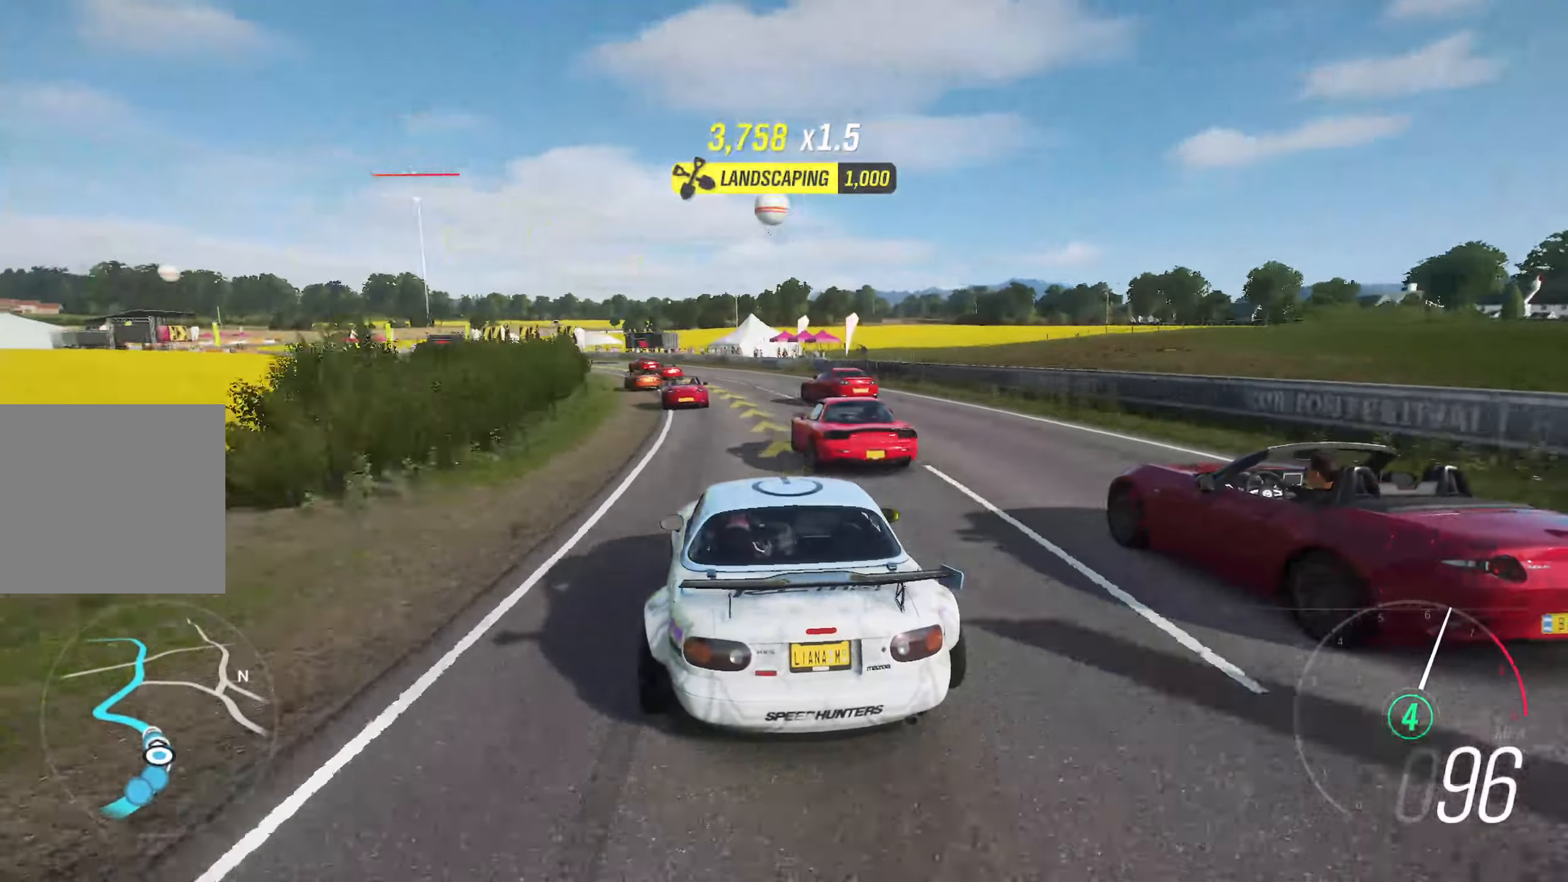
{"buttons": ["R2"], "left_stick": "left", "right_stick": "center", "events": [[233, "left_stick", "center"], [400, "left_stick", "left"]]}
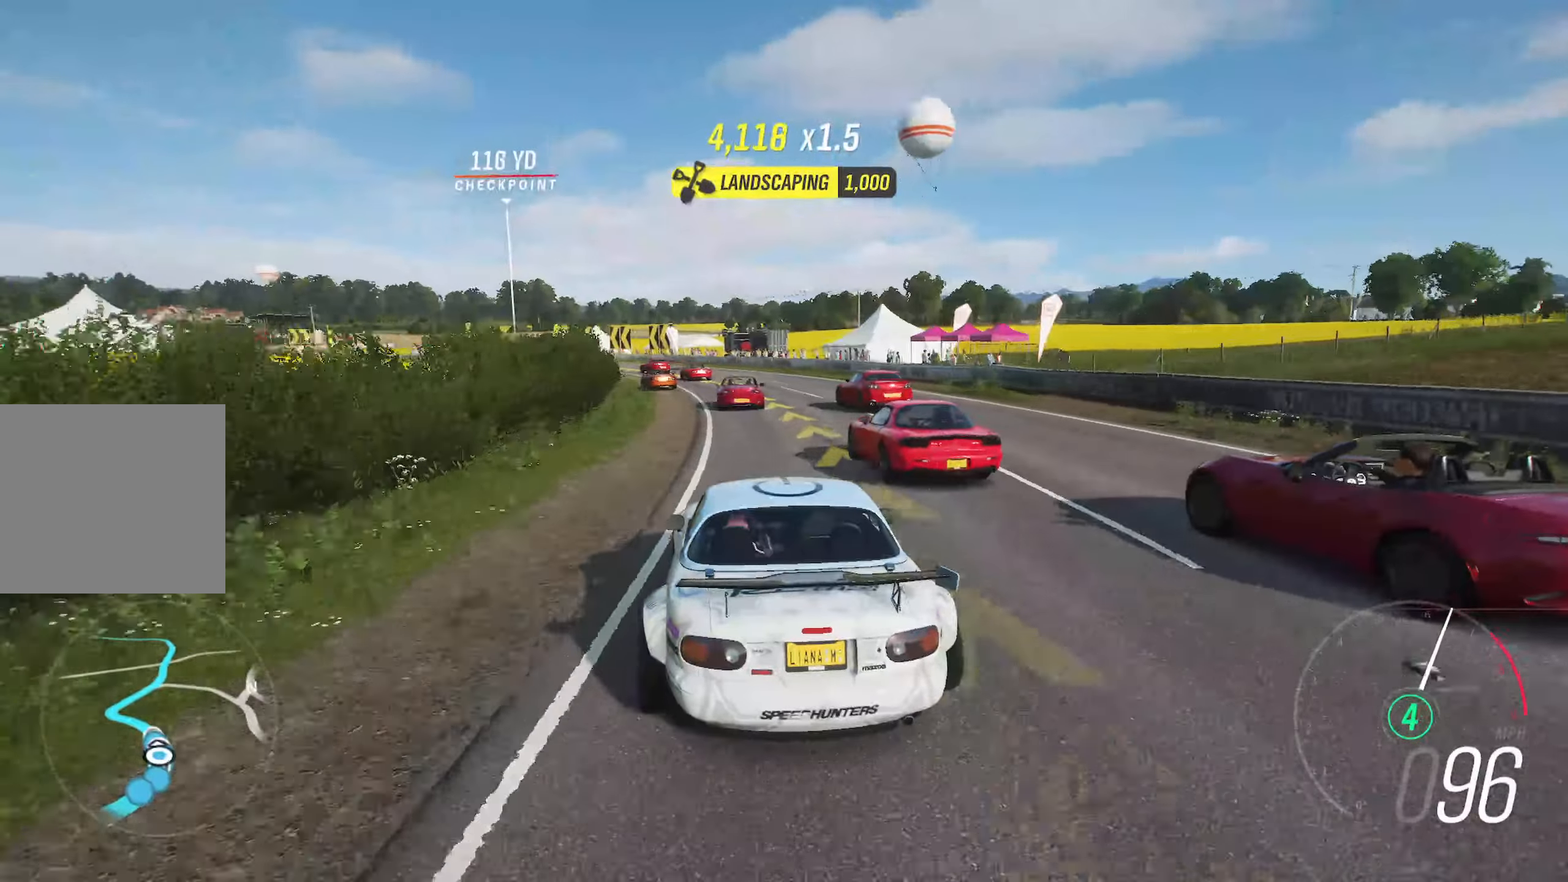
{"buttons": [], "left_stick": "left", "right_stick": "center", "events": [[50, "left_stick", "center"], [183, "left_stick", "left"], [417, "R2", "up"]]}
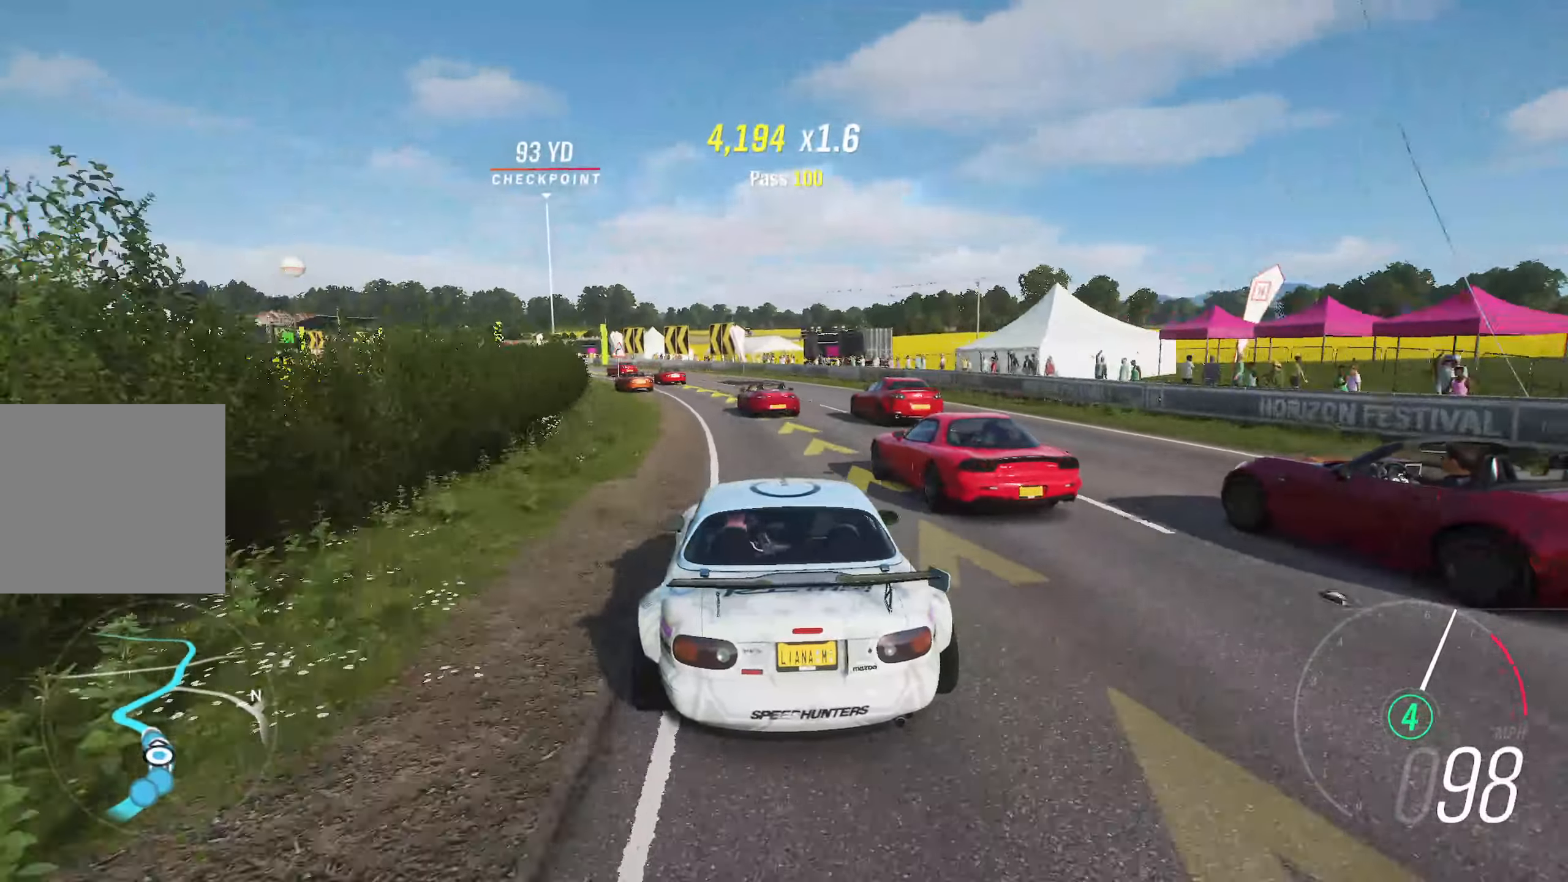
{"buttons": ["R2"], "left_stick": "left", "right_stick": "center", "events": [[183, "left_stick", "center"], [250, "R2", "down"], [317, "left_stick", "left"]]}
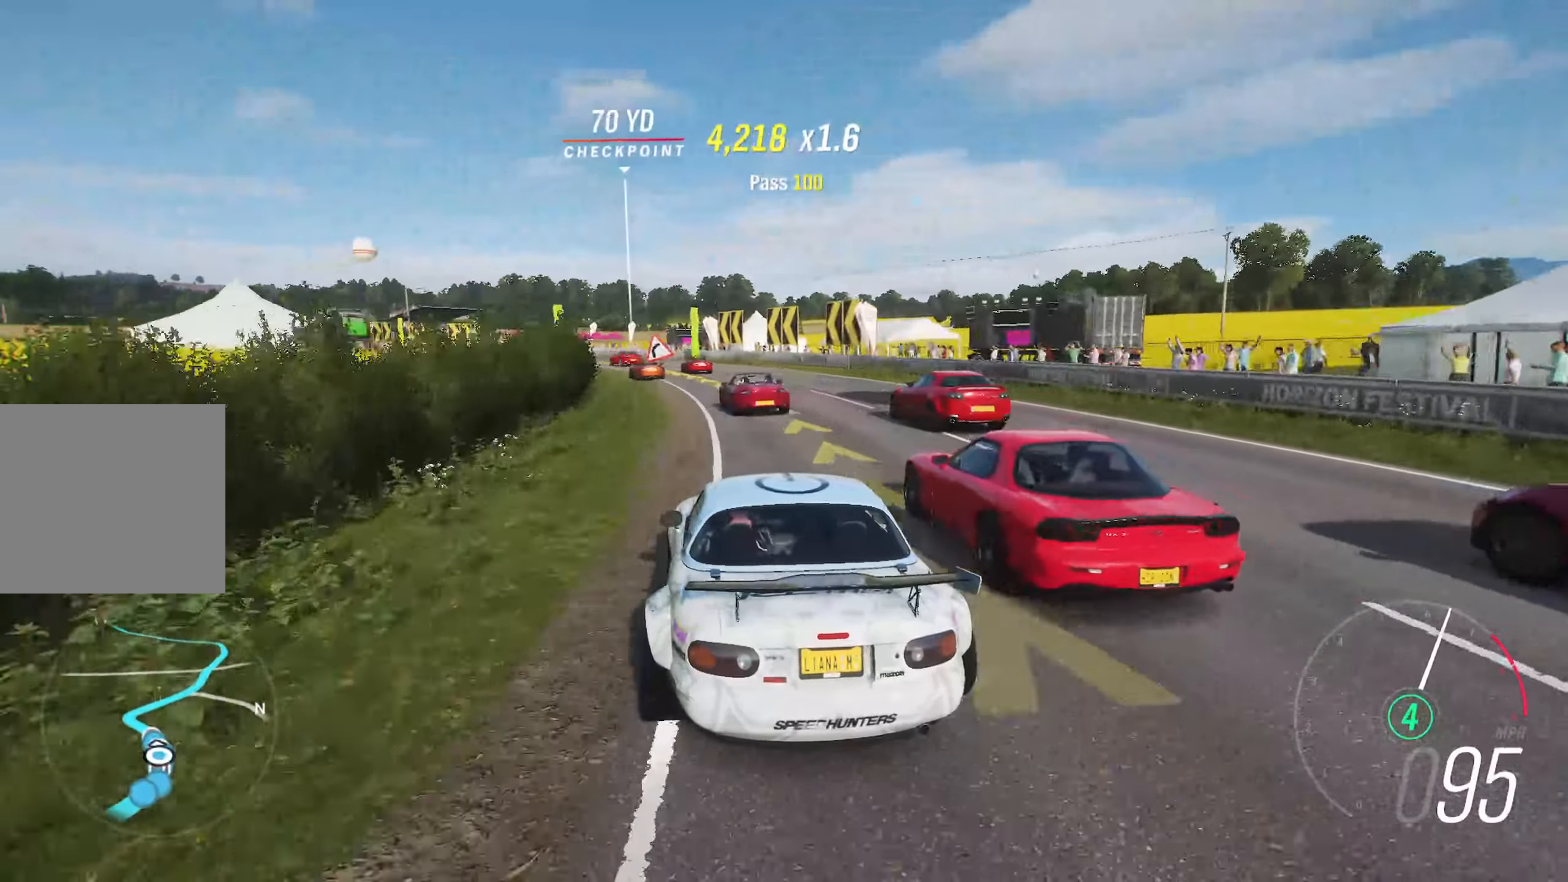
{"buttons": ["R2"], "left_stick": "left", "right_stick": "center", "events": [[133, "left_stick", "center"], [200, "left_stick", "left"]]}
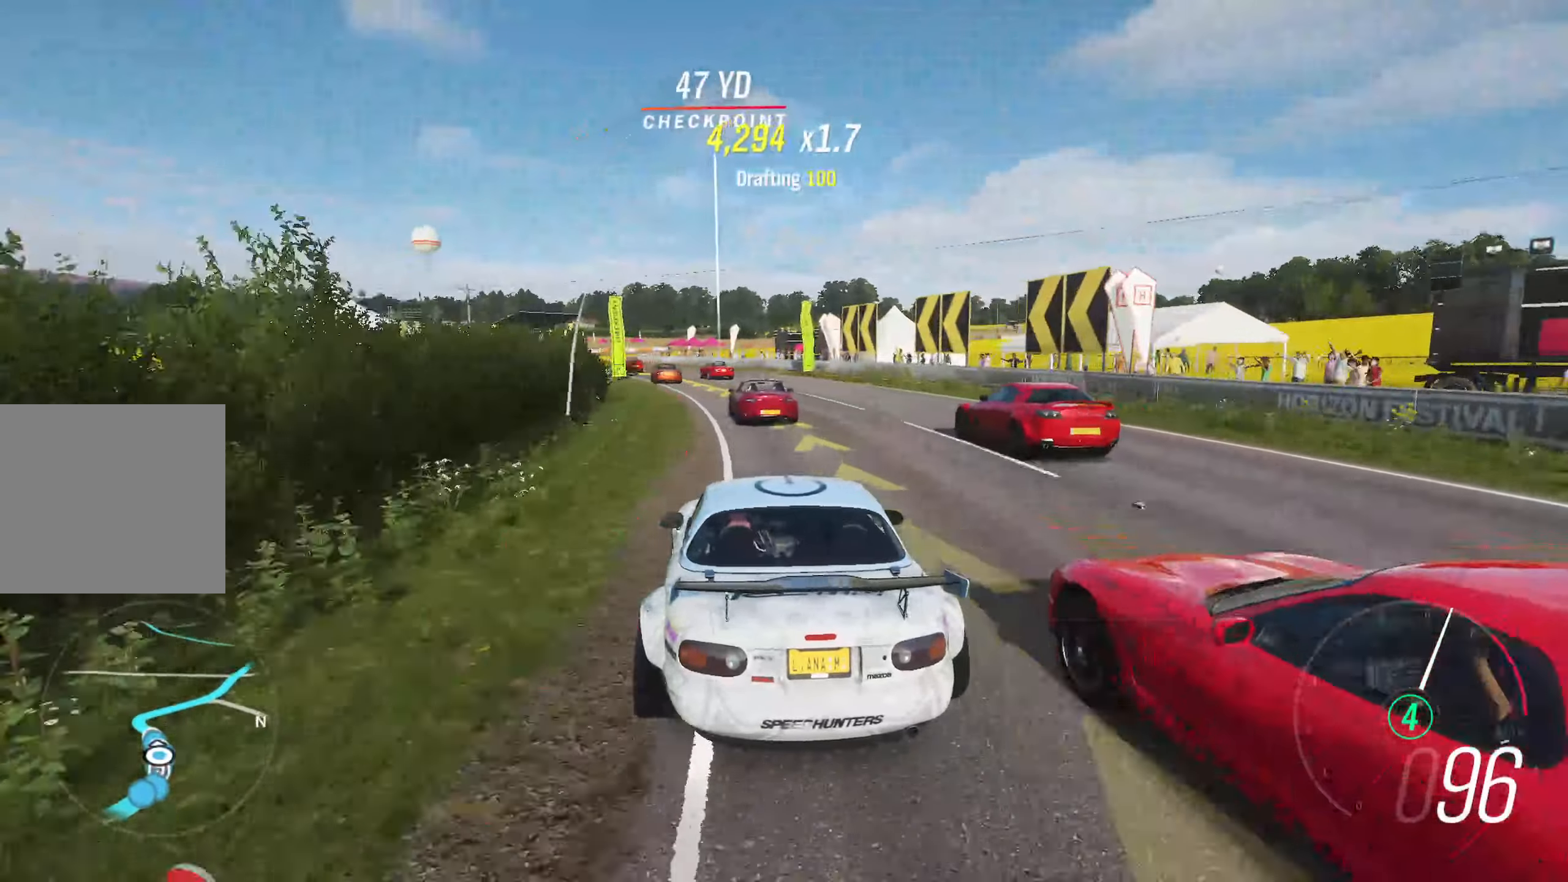
{"buttons": ["R2"], "left_stick": "left", "right_stick": "center", "events": []}
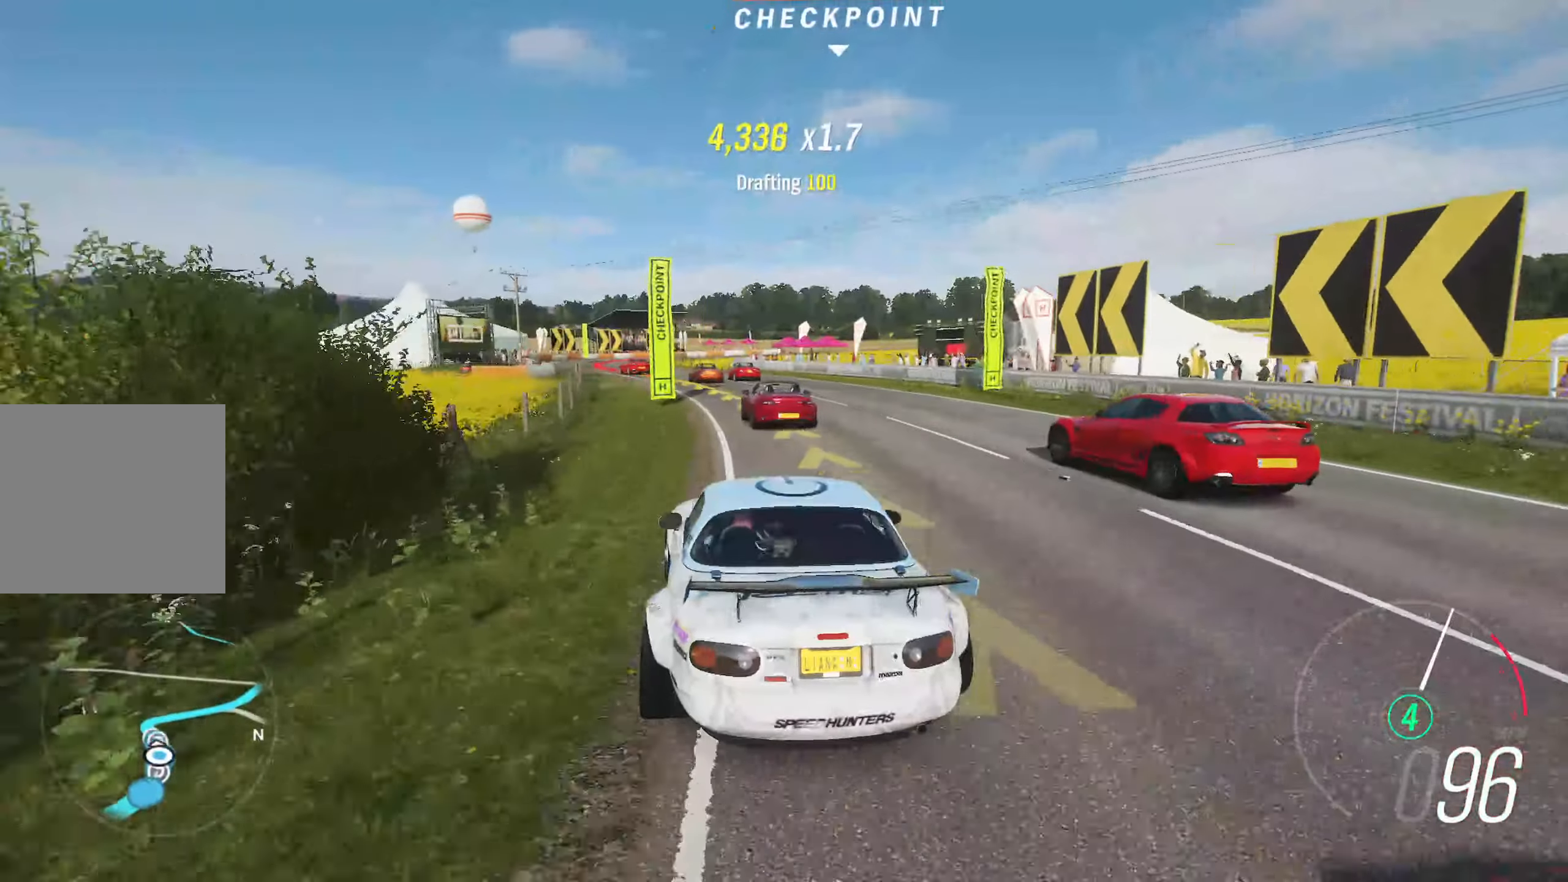
{"buttons": ["R2"], "left_stick": "center", "right_stick": "center", "events": [[367, "left_stick", "center"]]}
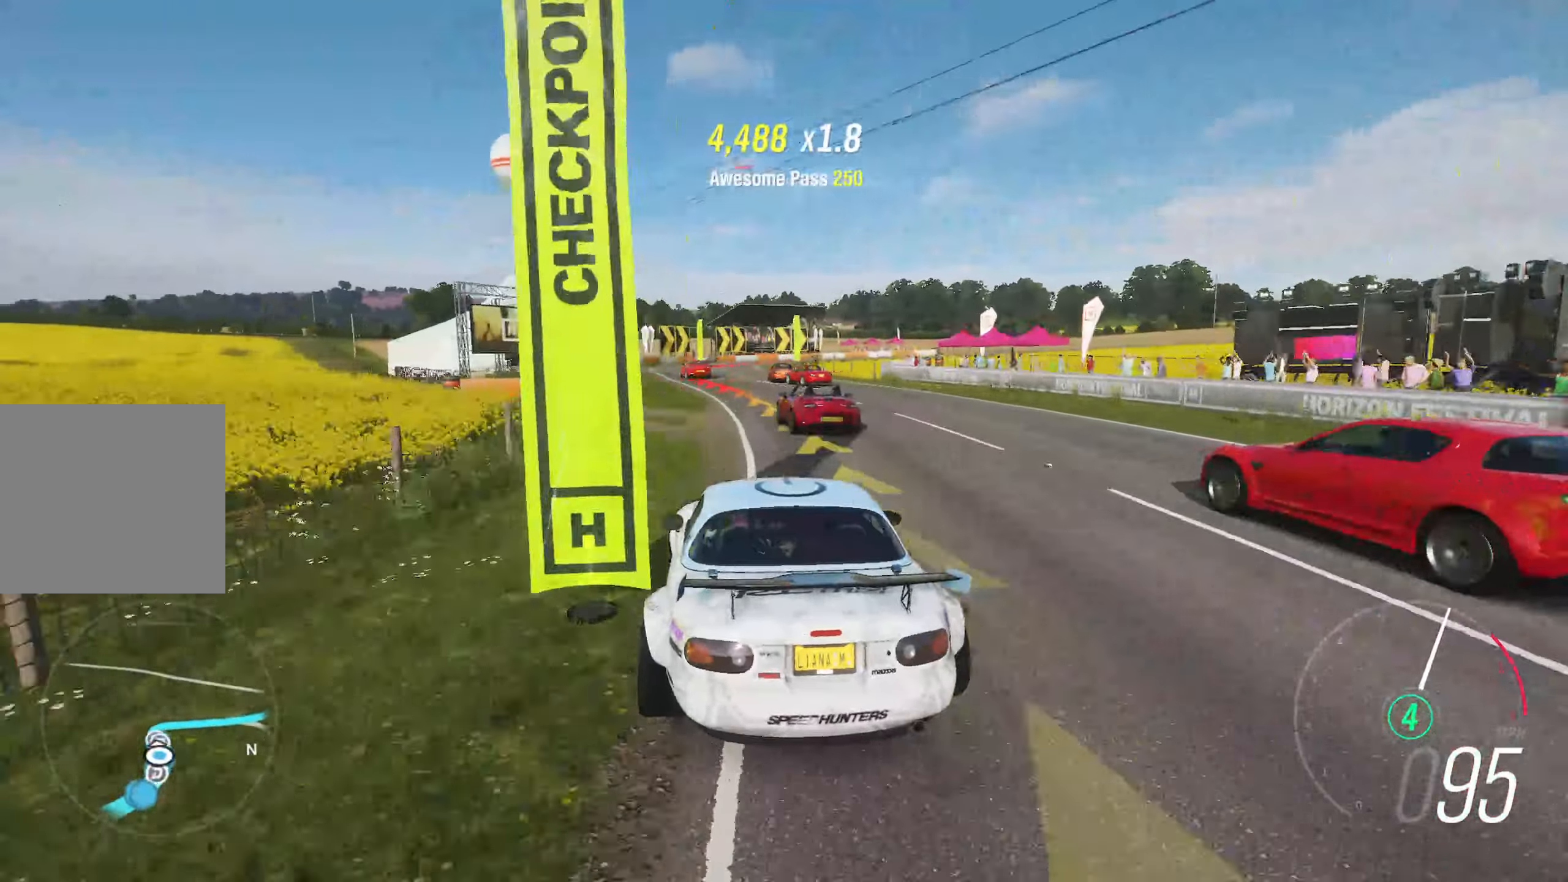
{"buttons": ["L2"], "left_stick": "left", "right_stick": "center", "events": [[50, "X", "down"], [50, "left_stick", "right"], [100, "R2", "up"], [133, "left_stick", "center"], [167, "X", "up"], [300, "L2", "down"], [300, "left_stick", "left"]]}
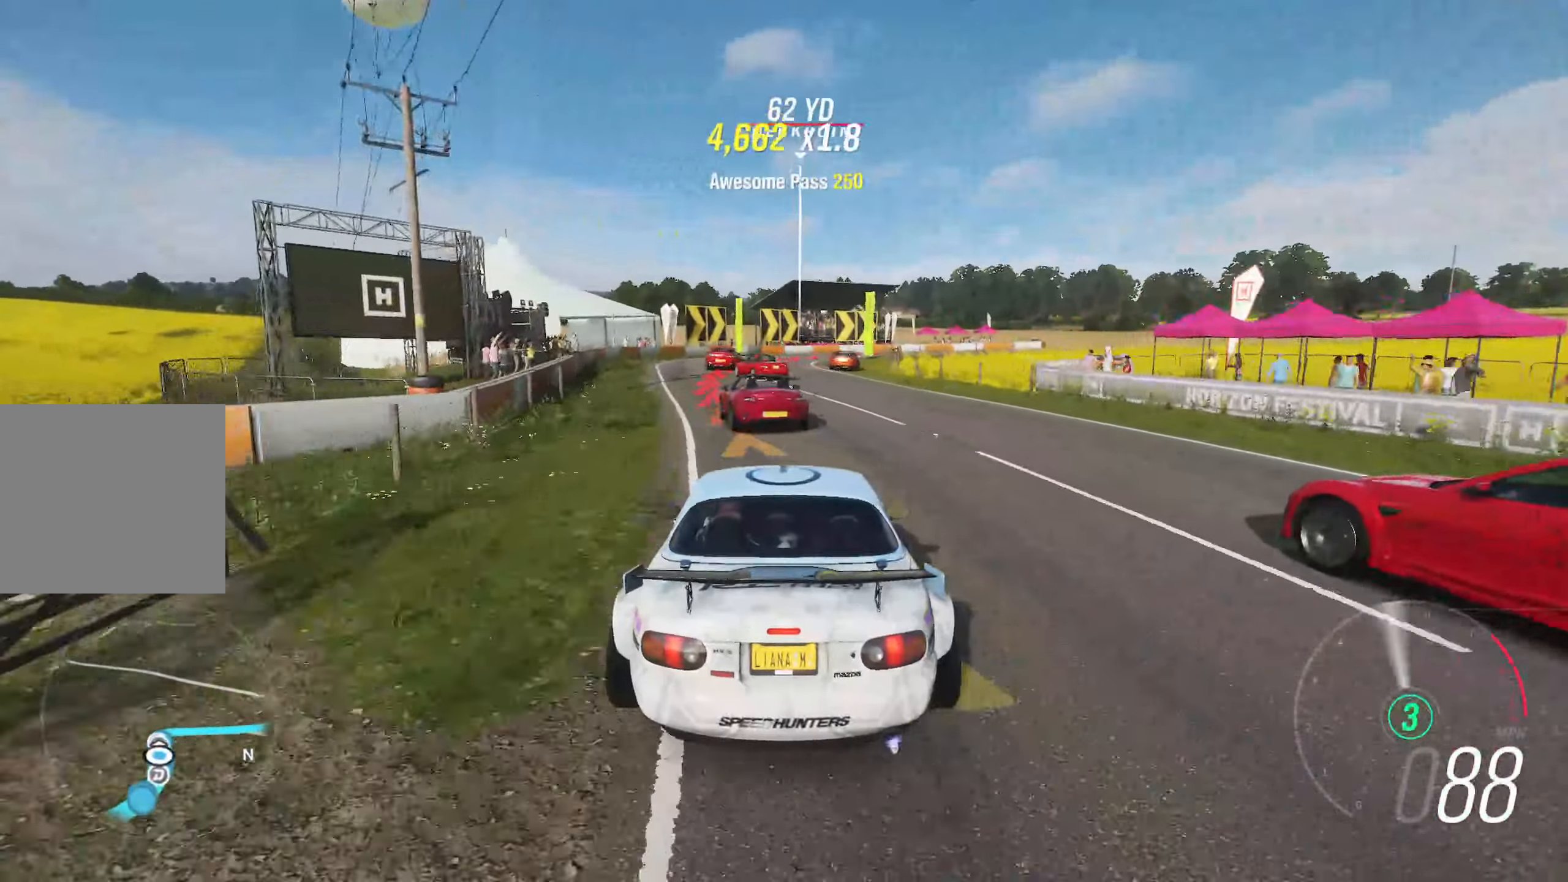
{"buttons": ["X"], "left_stick": "right", "right_stick": "center", "events": [[83, "left_stick", "center"], [383, "left_stick", "right"], [433, "X", "down"], [467, "L2", "up"]]}
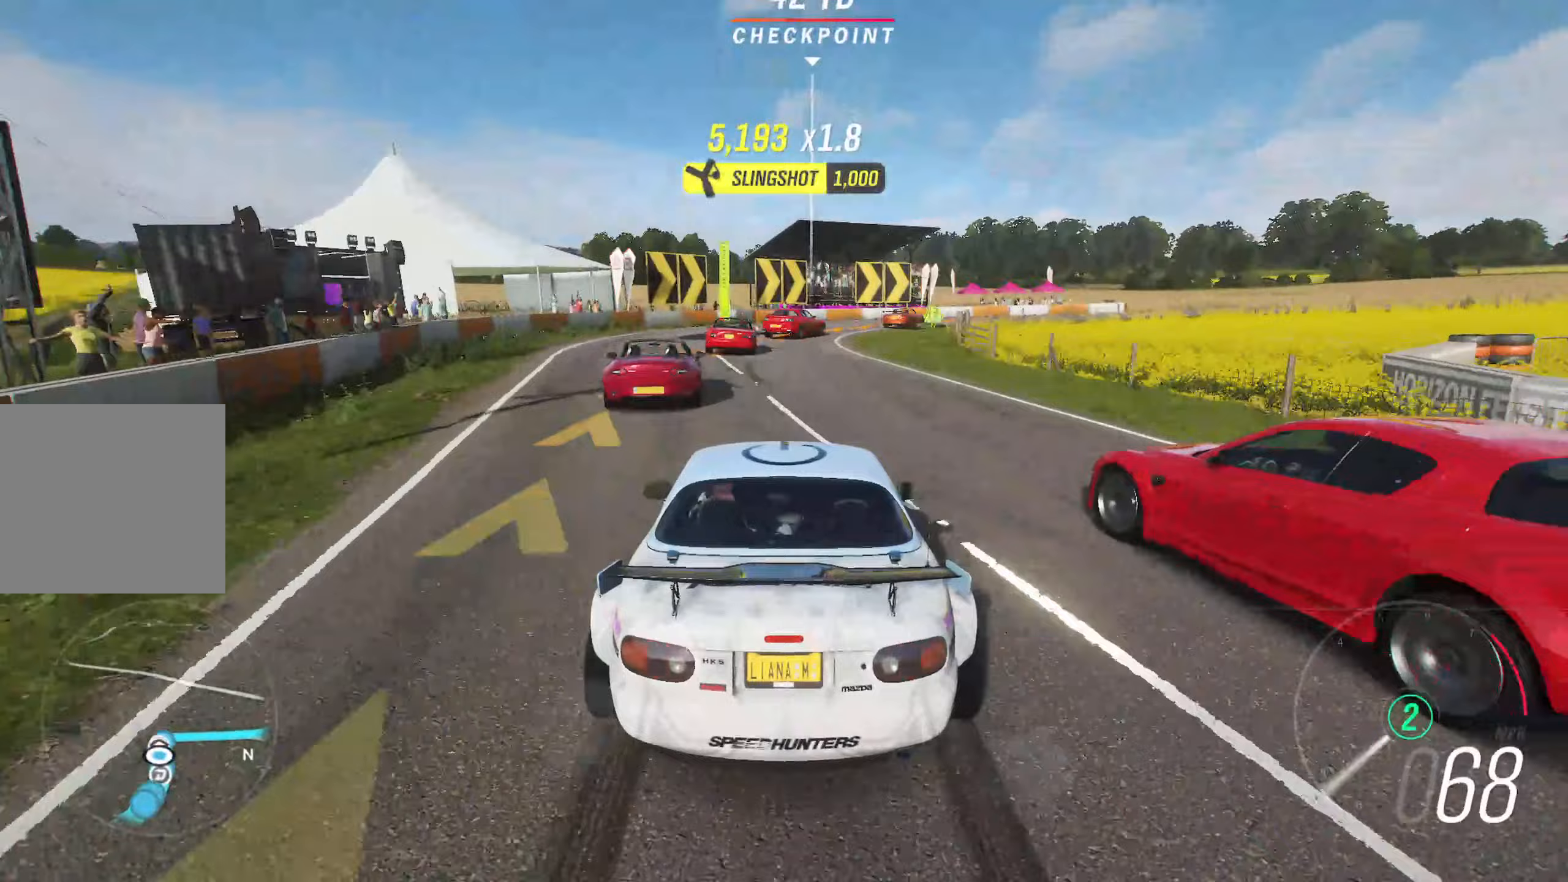
{"buttons": [], "left_stick": "right", "right_stick": "center", "events": [[50, "X", "up"], [67, "left_stick", "center"], [317, "left_stick", "right"]]}
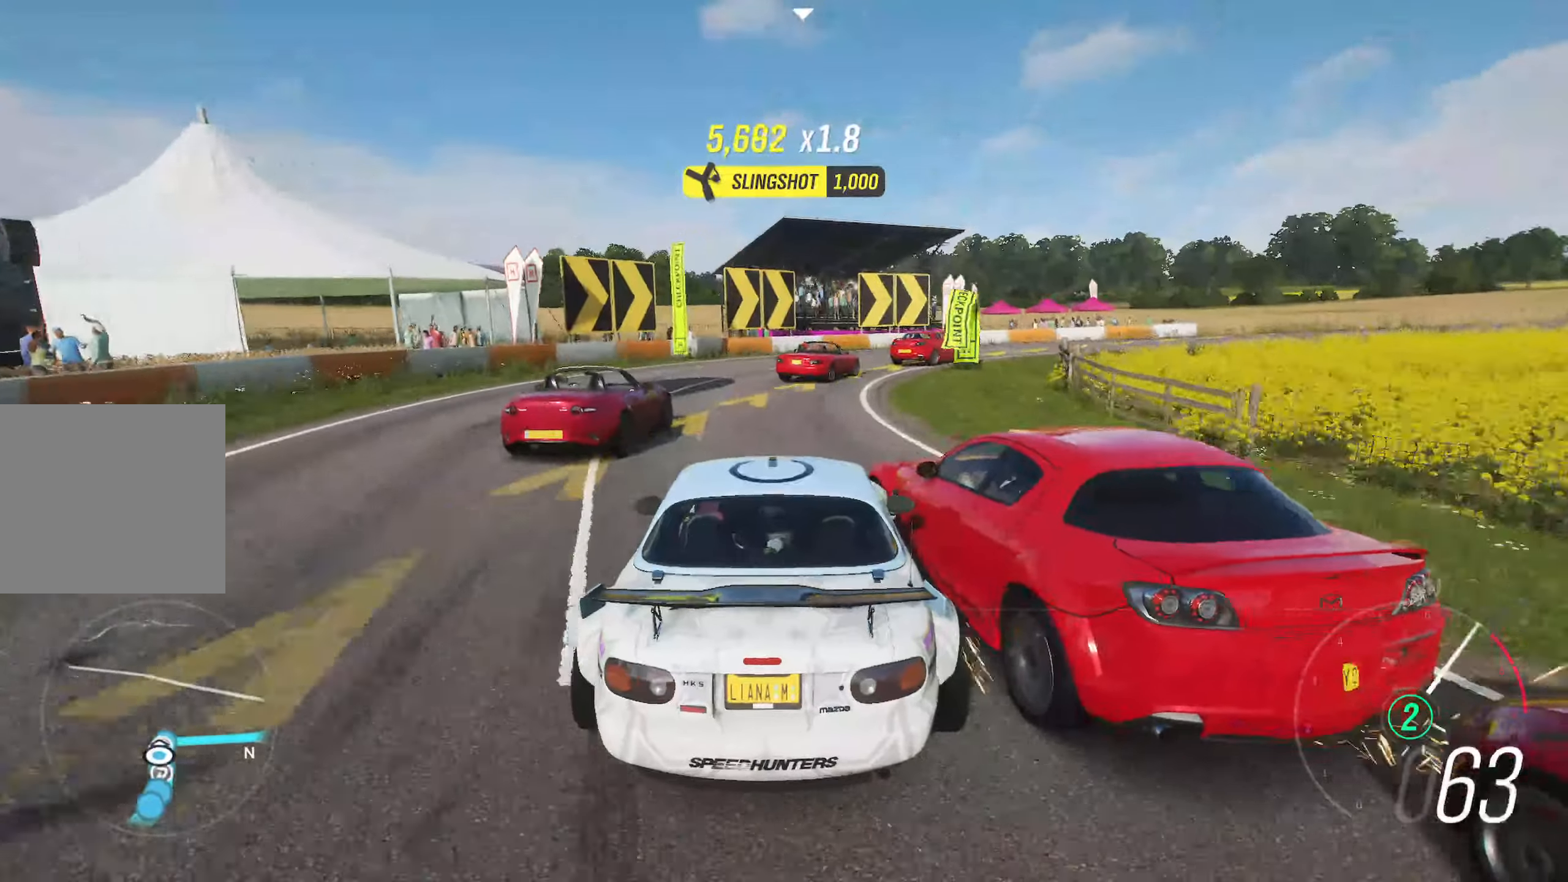
{"buttons": [], "left_stick": "right", "right_stick": "center", "events": []}
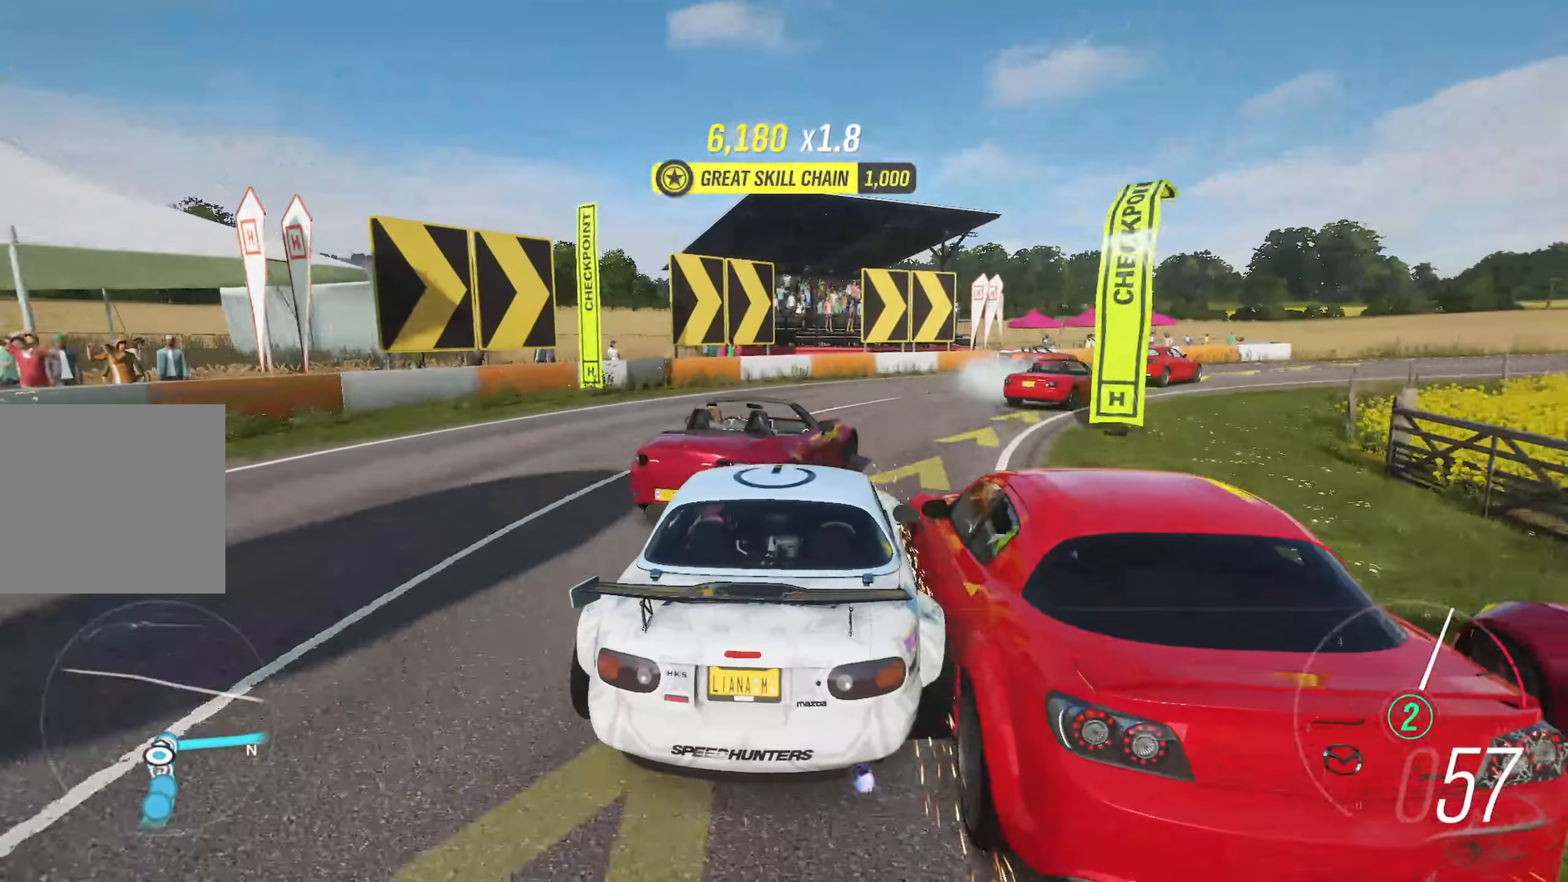
{"buttons": [], "left_stick": "right", "right_stick": "center", "events": []}
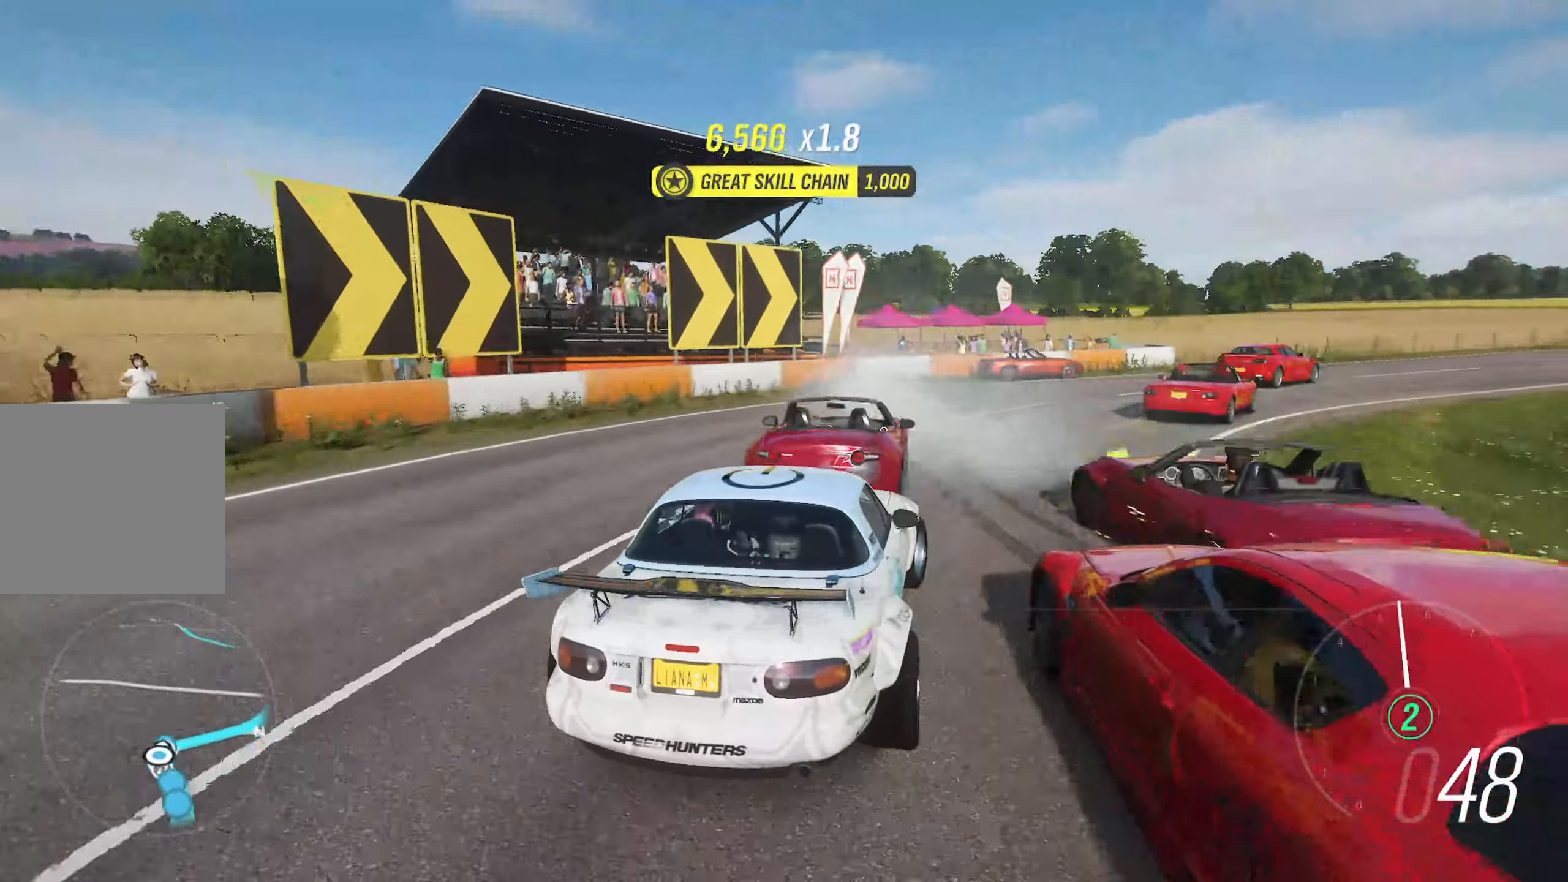
{"buttons": ["R2"], "left_stick": "right", "right_stick": "center", "events": [[200, "R2", "down"]]}
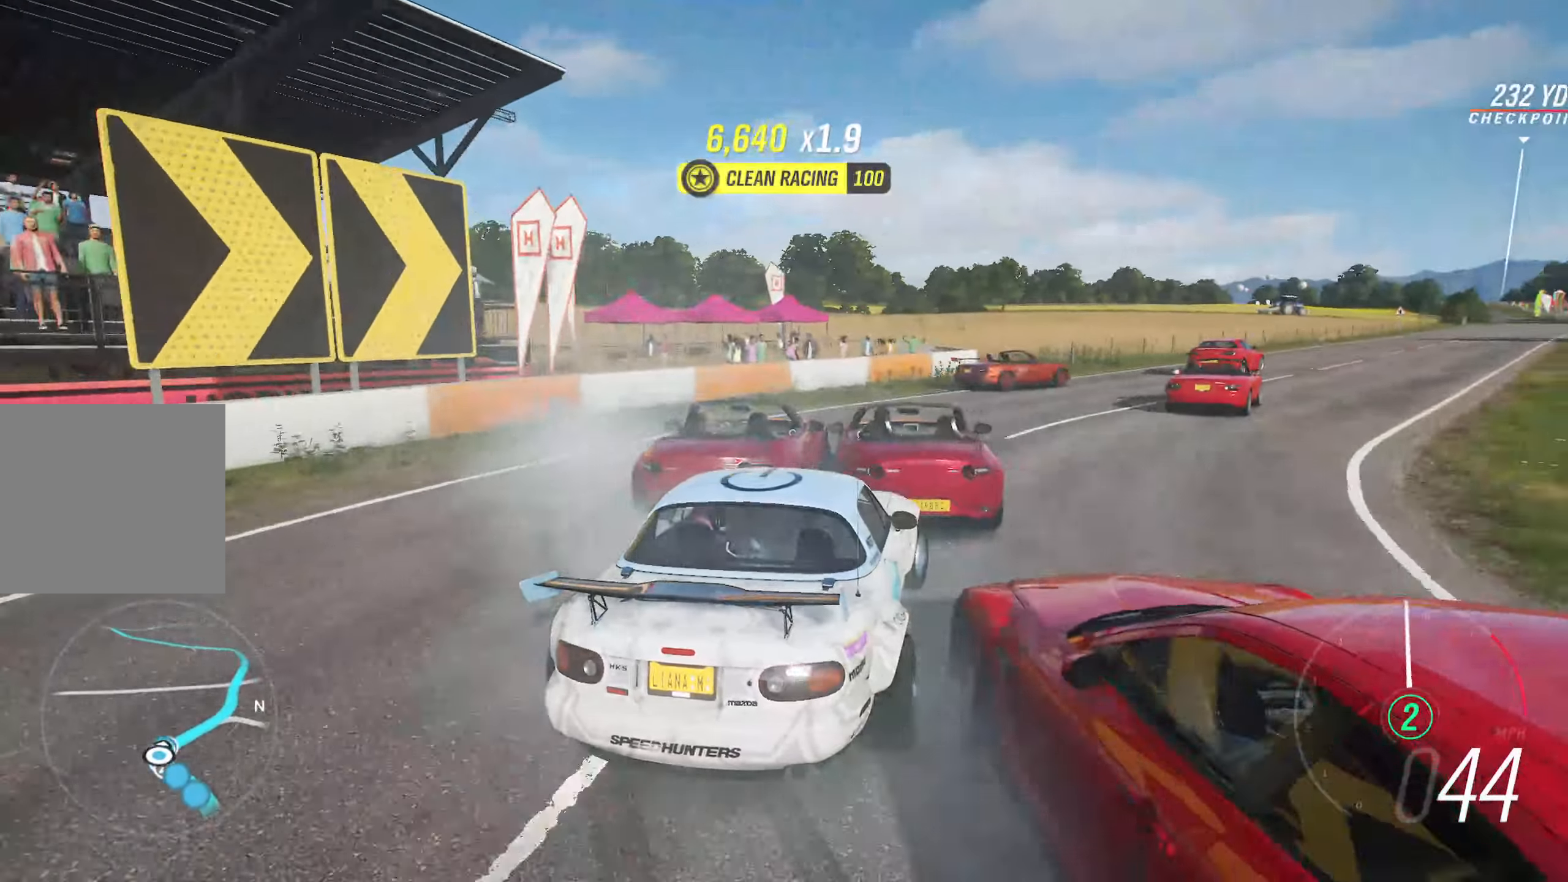
{"buttons": ["R2"], "left_stick": "right", "right_stick": "center", "events": []}
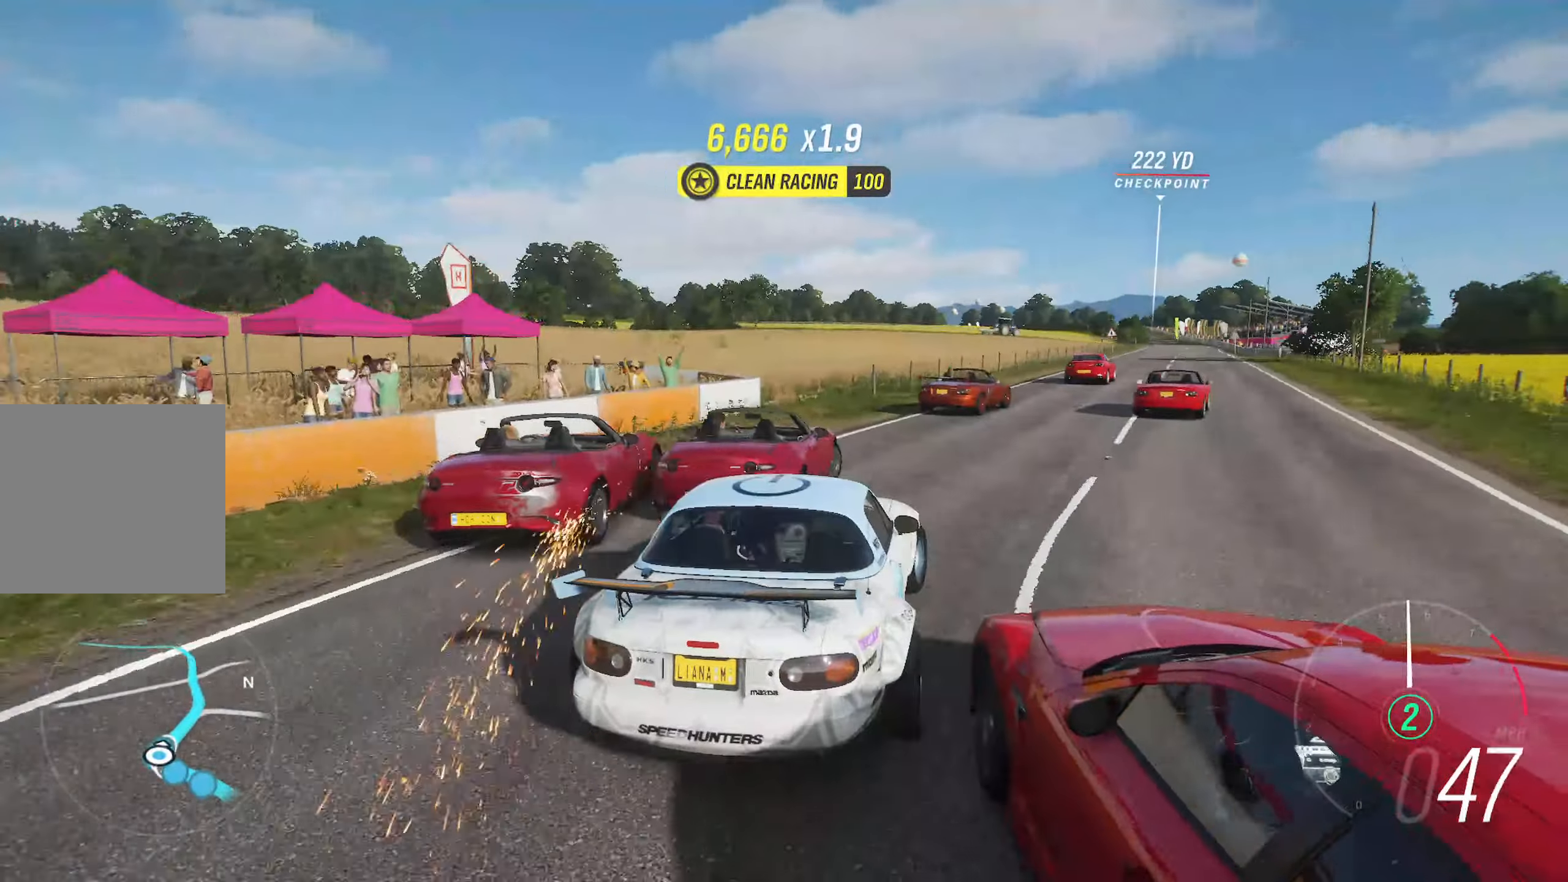
{"buttons": ["R2"], "left_stick": "center", "right_stick": "center", "events": [[400, "left_stick", "center"]]}
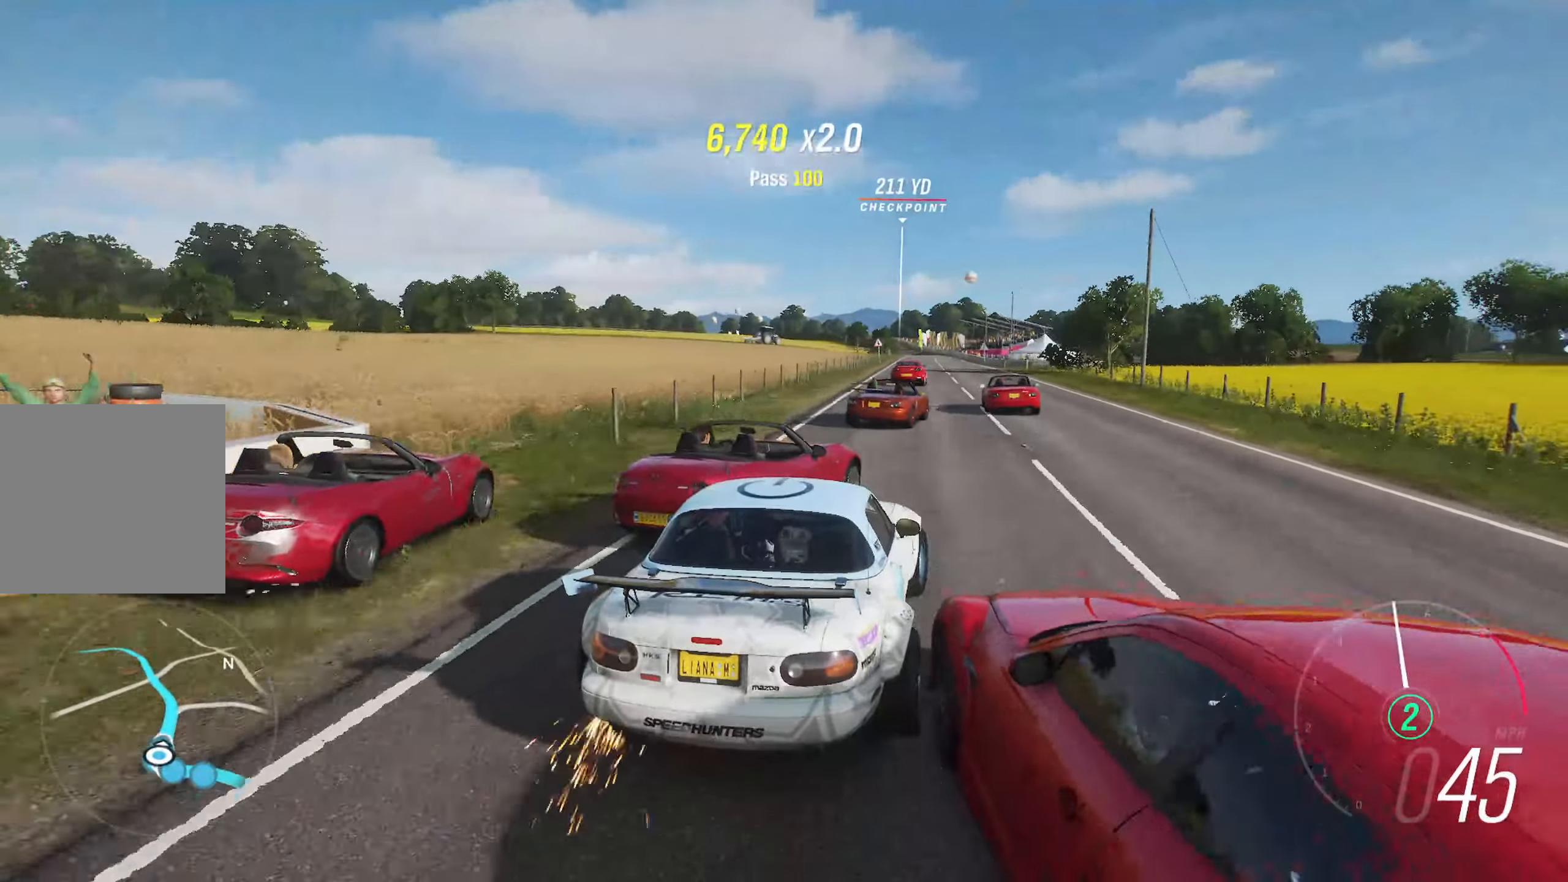
{"buttons": ["R2"], "left_stick": "center", "right_stick": "center", "events": [[83, "left_stick", "right"], [183, "left_stick", "center"]]}
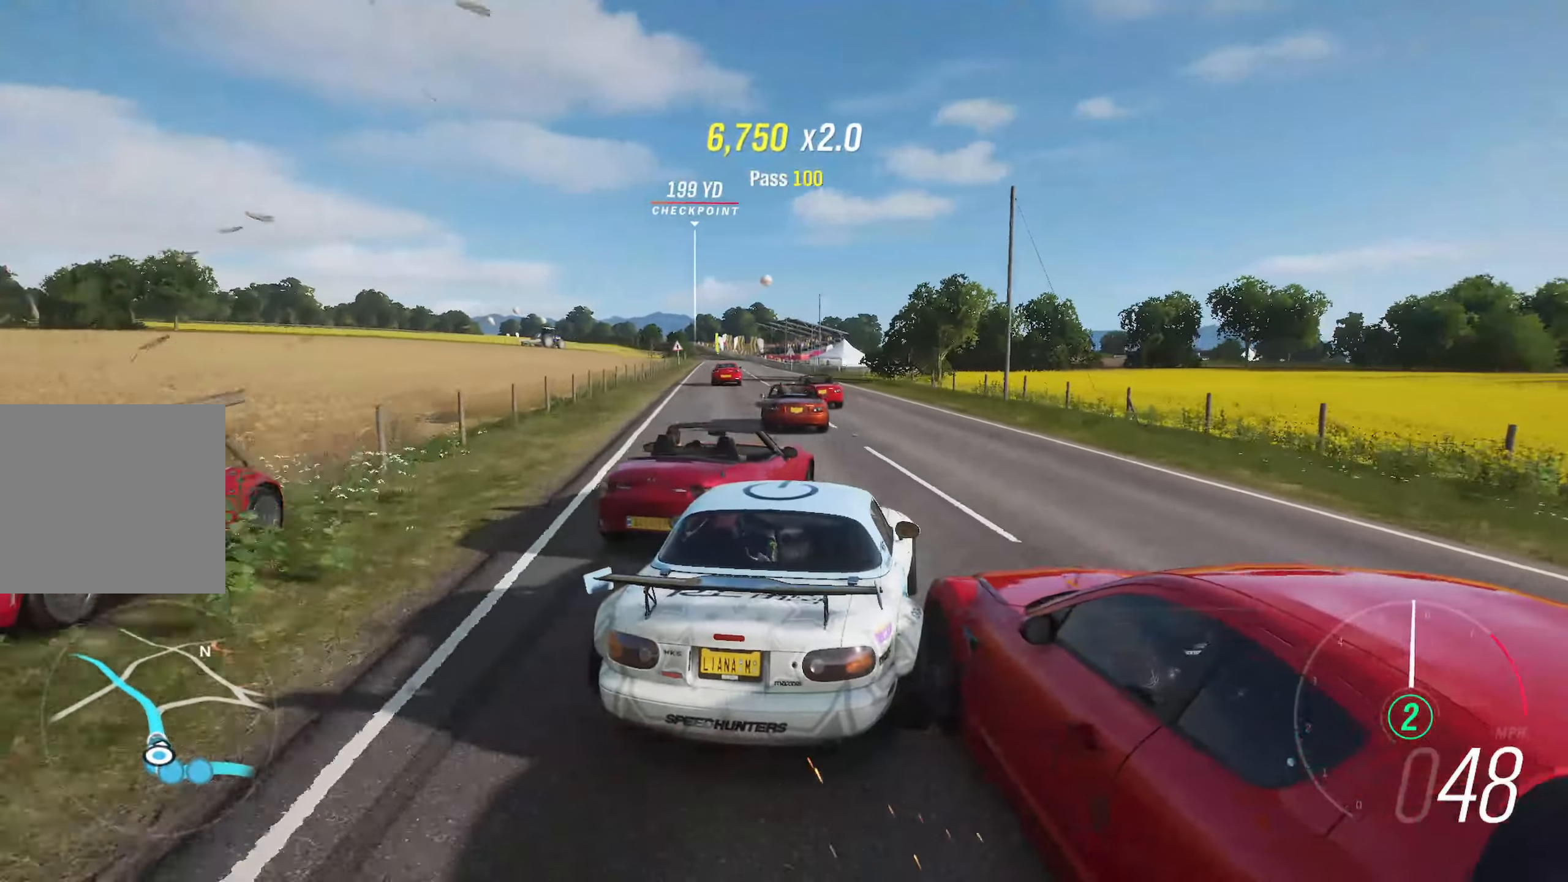
{"buttons": ["R2"], "left_stick": "left", "right_stick": "center", "events": [[33, "left_stick", "left"], [200, "left_stick", "center"], [350, "left_stick", "left"]]}
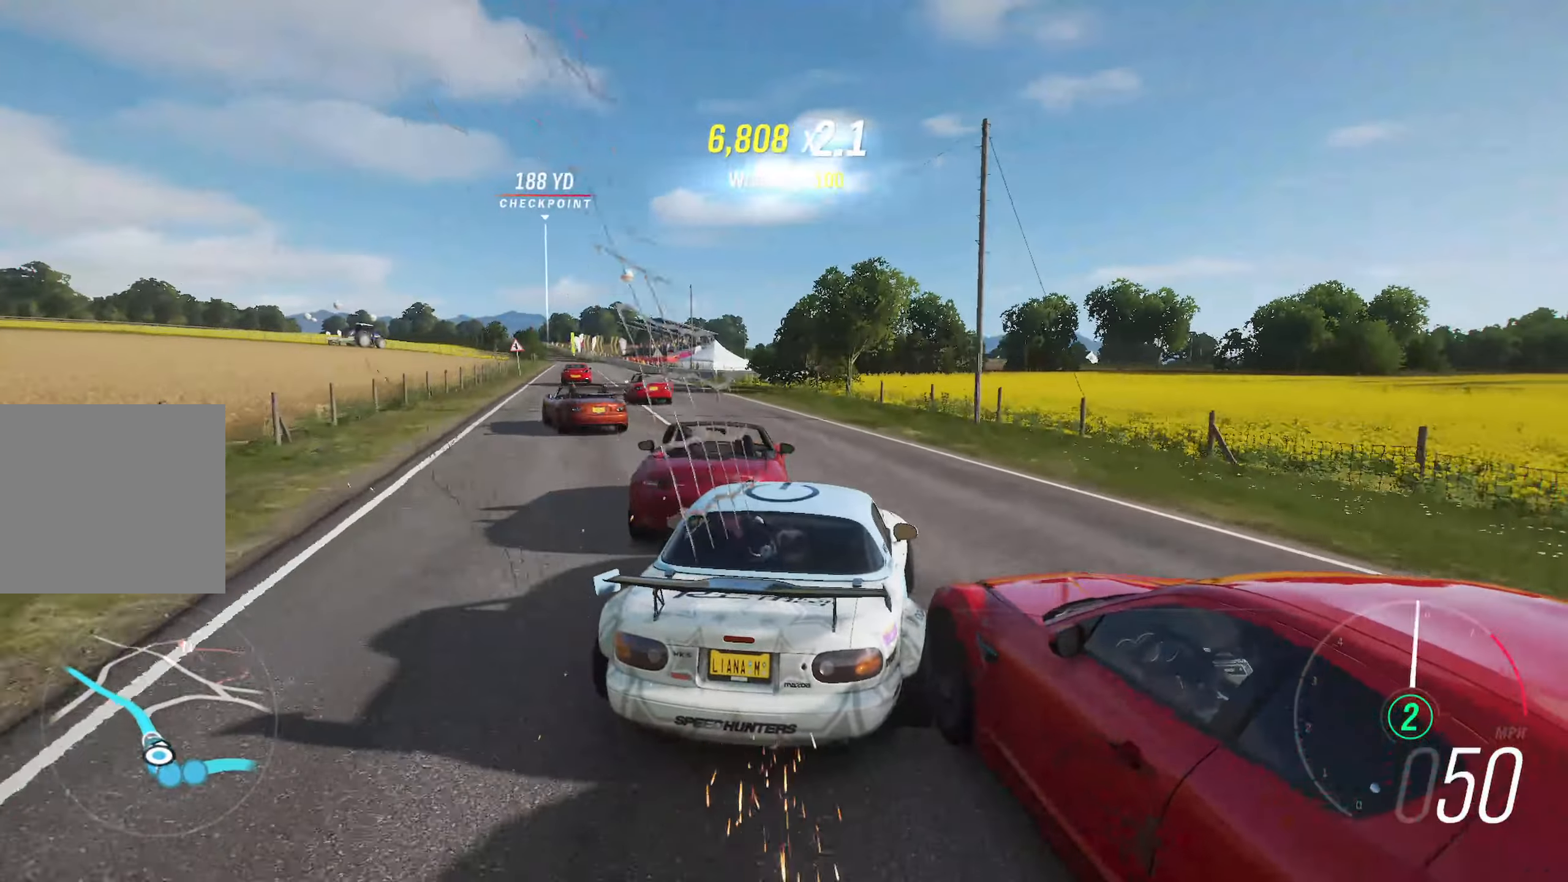
{"buttons": ["R2"], "left_stick": "center", "right_stick": "center", "events": [[300, "left_stick", "center"]]}